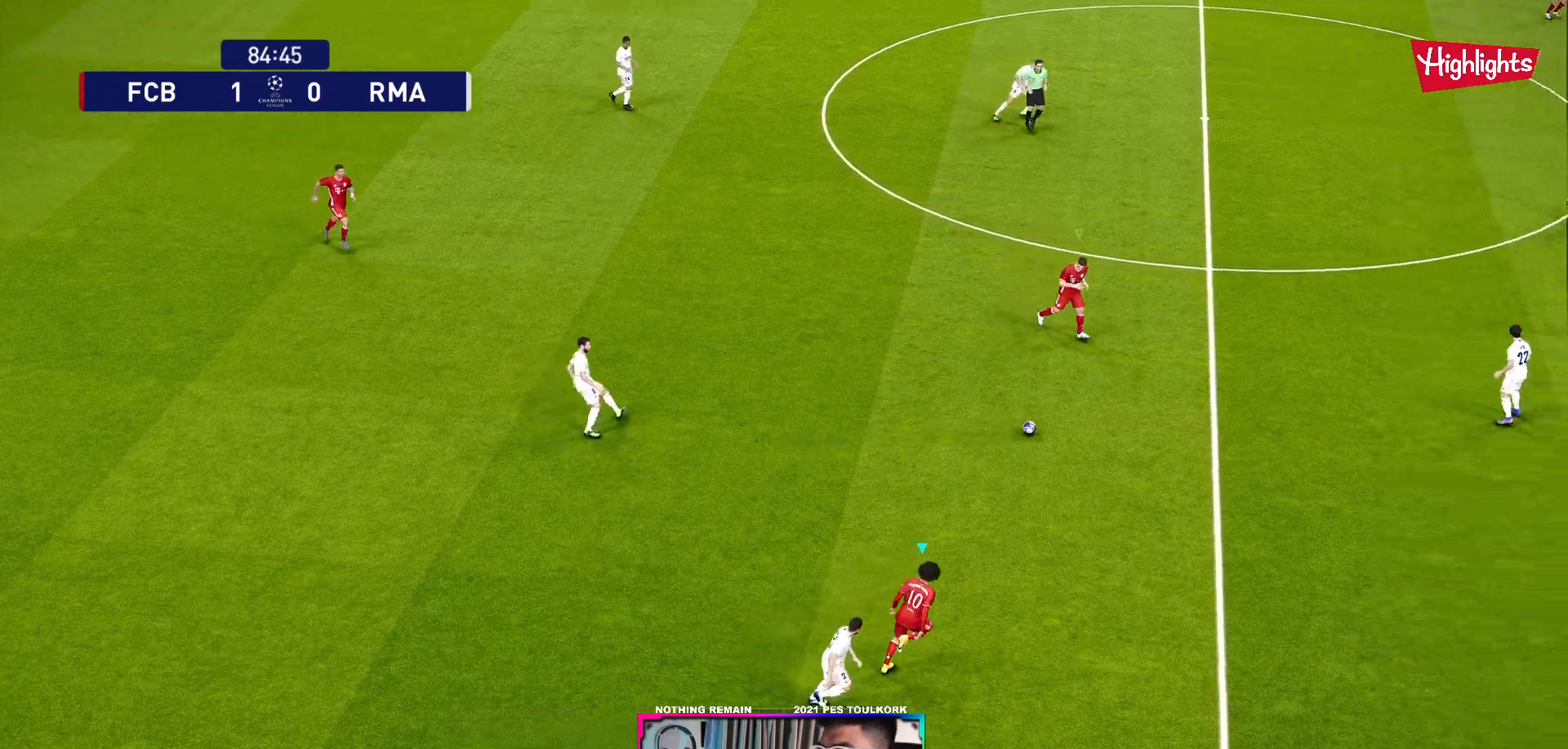
Gameplay with a controller (Xbox layout); each line is a JSON object with the inputs held at the frame after it. "events" lists button and stick changes between this image and that frame as [ms after this image, input, new state], when the widget could be followed in between.
{"buttons": ["A", "R1"], "left_stick": "center", "right_stick": "center", "events": [[50, "L1", "down"], [217, "L1", "up"]]}
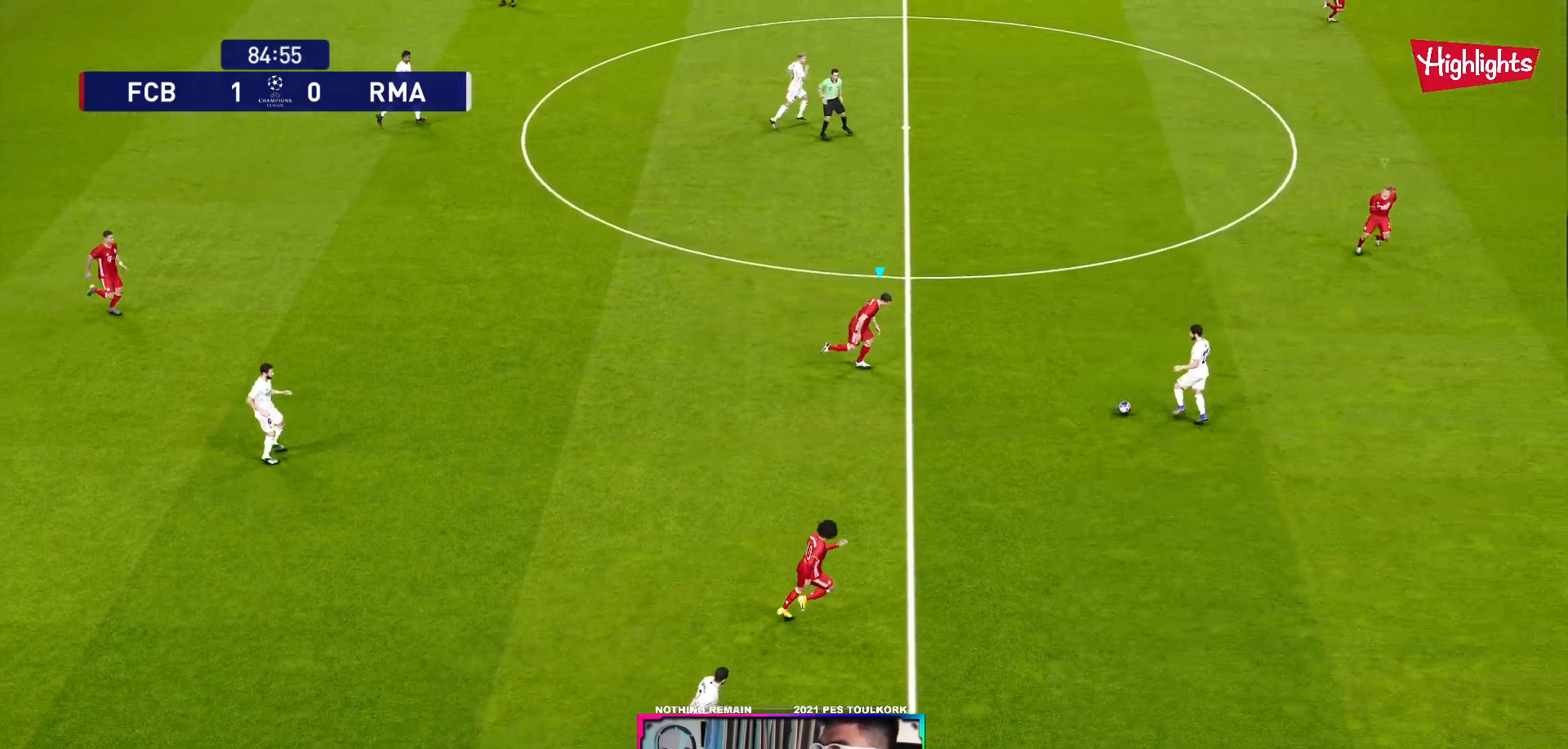
{"buttons": ["A", "L1", "R1"], "left_stick": "center", "right_stick": "center", "events": [[433, "L1", "down"]]}
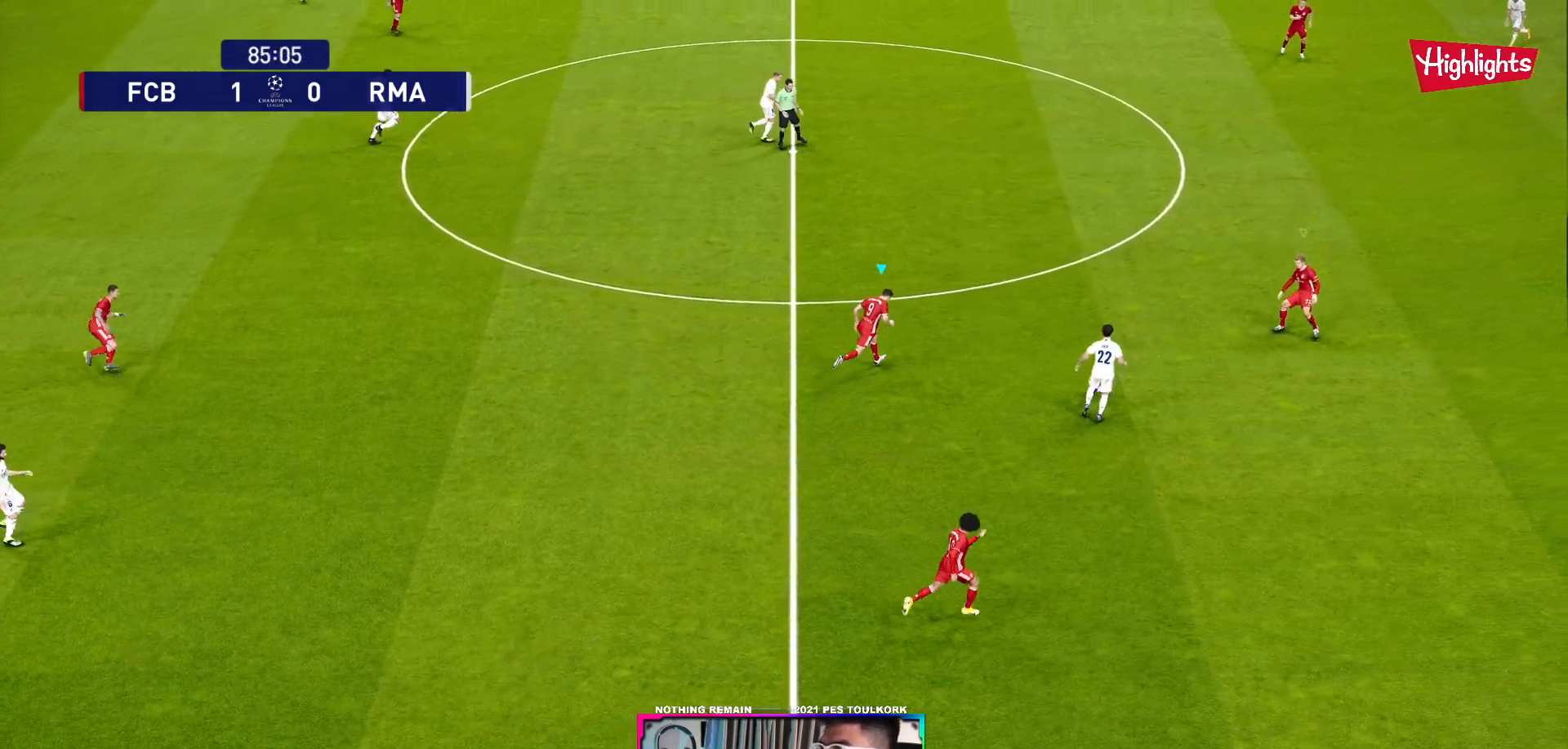
{"buttons": ["A", "R1"], "left_stick": "center", "right_stick": "center", "events": [[100, "L1", "up"]]}
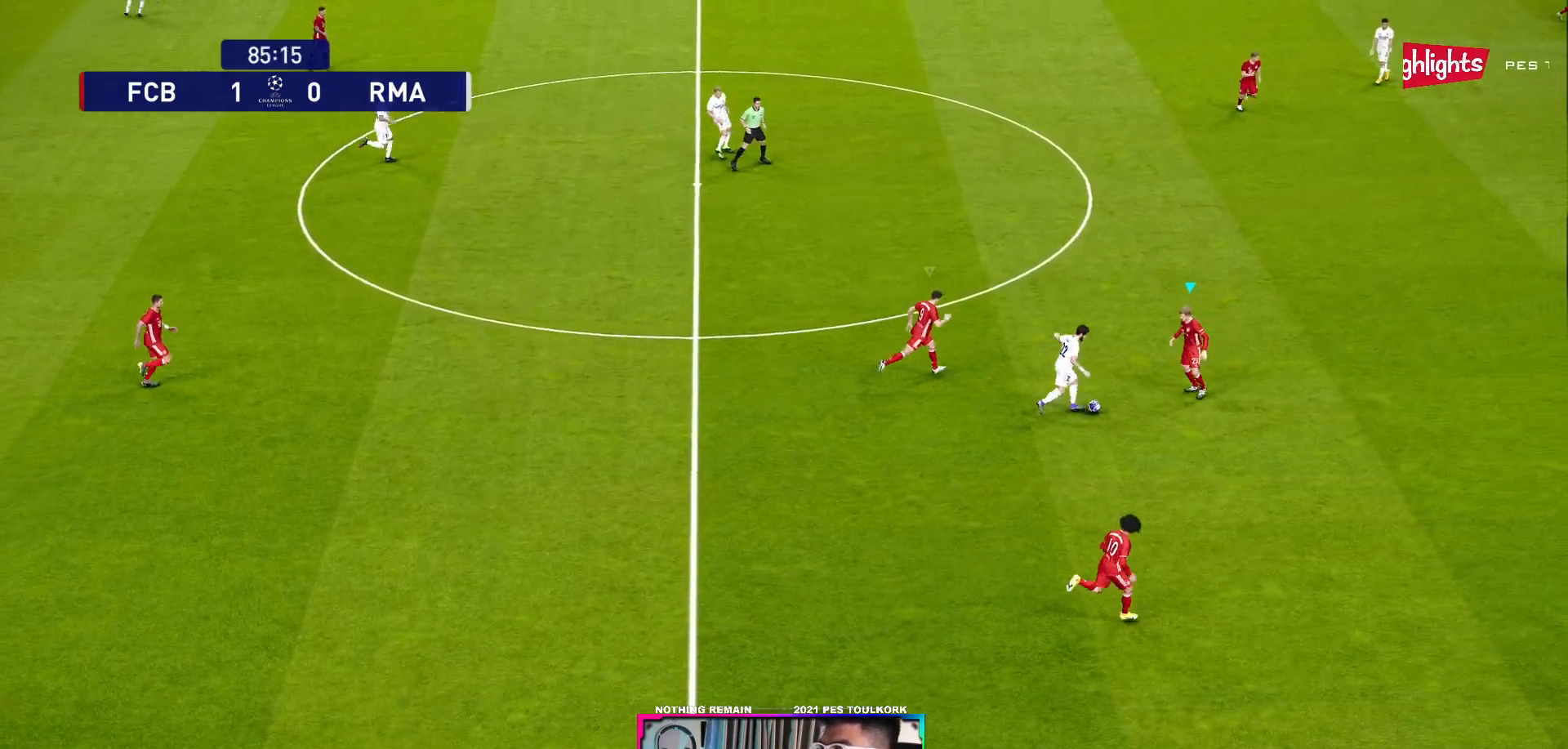
{"buttons": ["A", "R1"], "left_stick": "center", "right_stick": "center", "events": []}
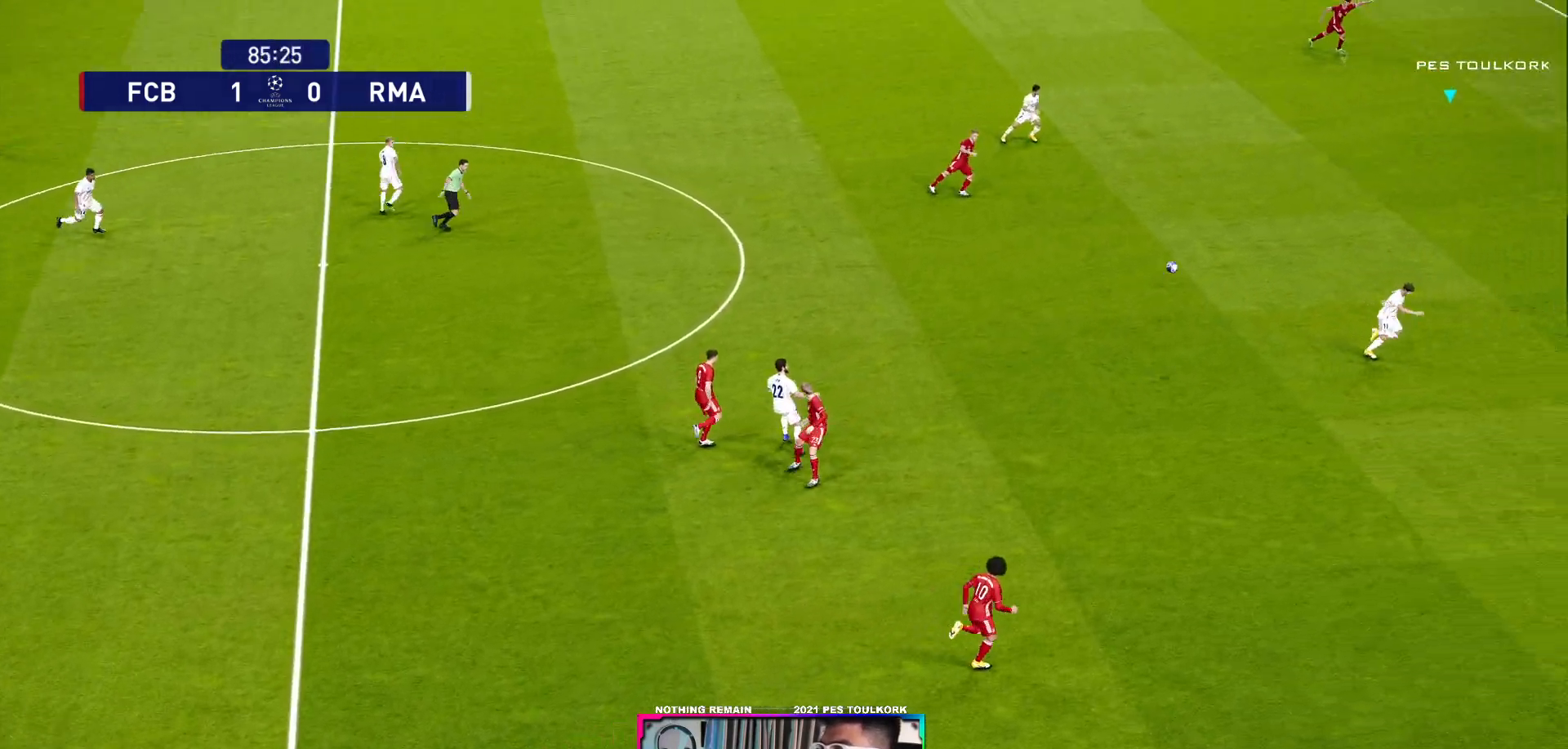
{"buttons": [], "left_stick": "down-left", "right_stick": "center", "events": [[417, "A", "up"], [417, "R1", "up"], [450, "left_stick", "down-left"]]}
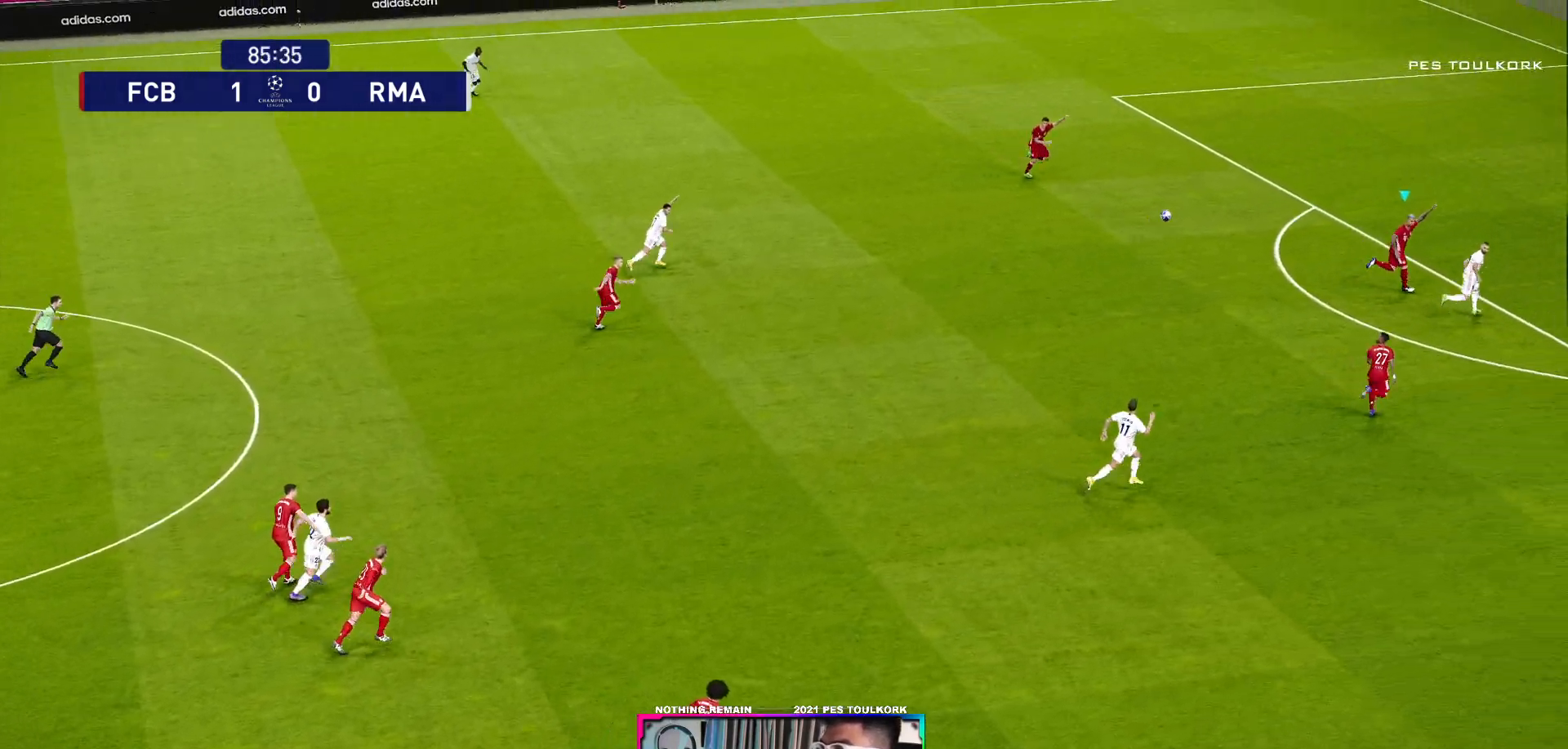
{"buttons": [], "left_stick": "down-left", "right_stick": "center", "events": [[83, "A", "down"], [183, "A", "up"]]}
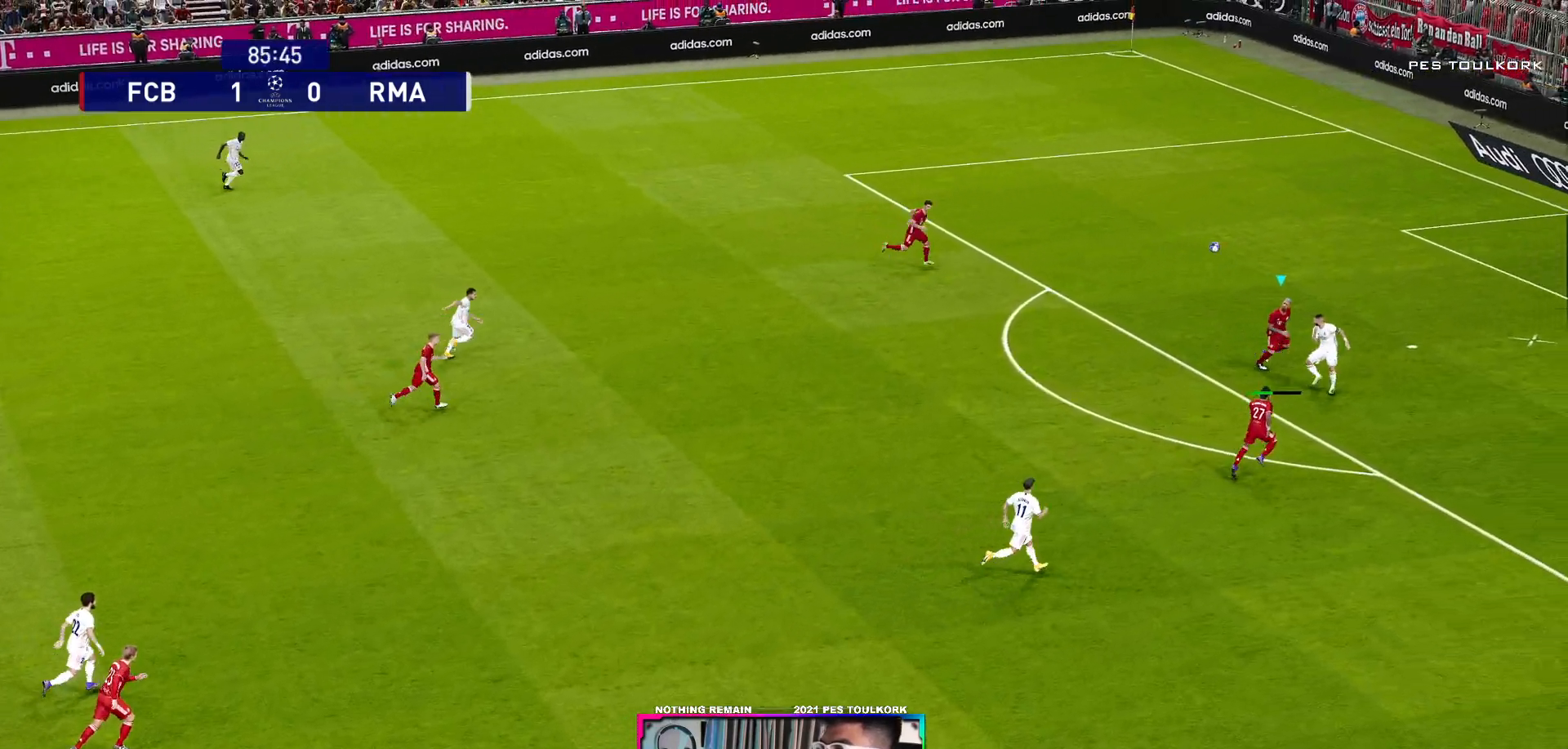
{"buttons": [], "left_stick": "down-left", "right_stick": "center", "events": []}
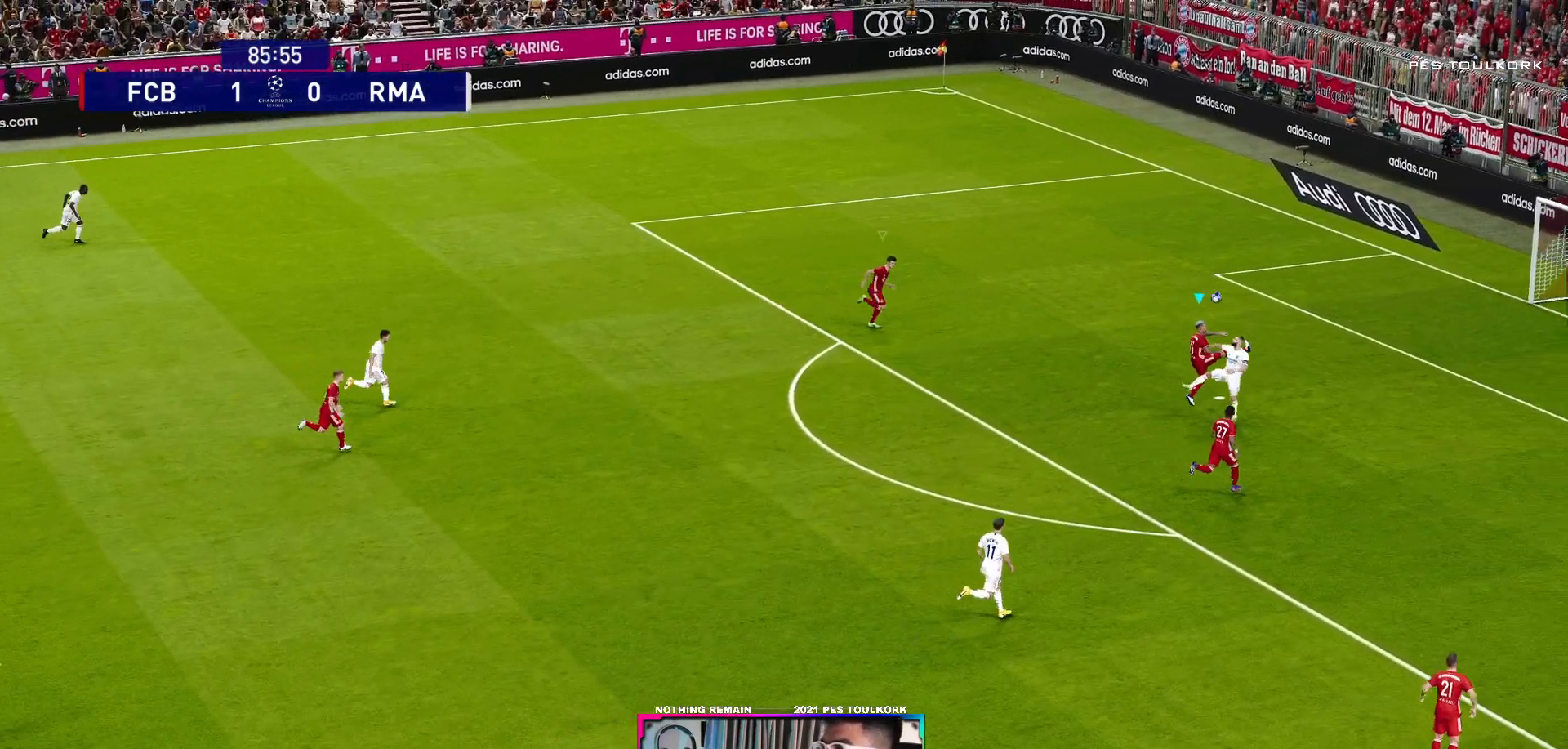
{"buttons": [], "left_stick": "down-left", "right_stick": "center", "events": []}
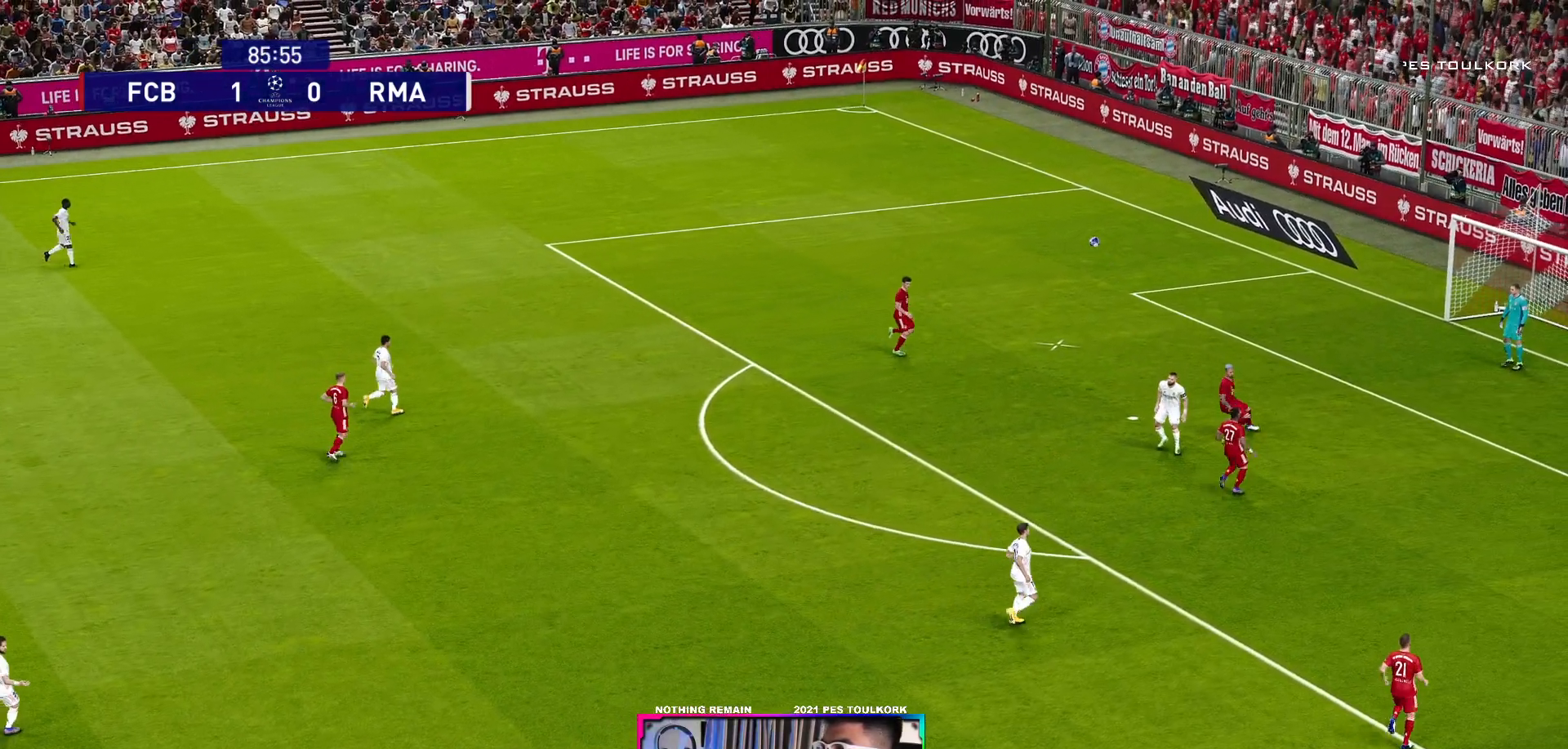
{"buttons": [], "left_stick": "center", "right_stick": "center", "events": [[450, "left_stick", "center"]]}
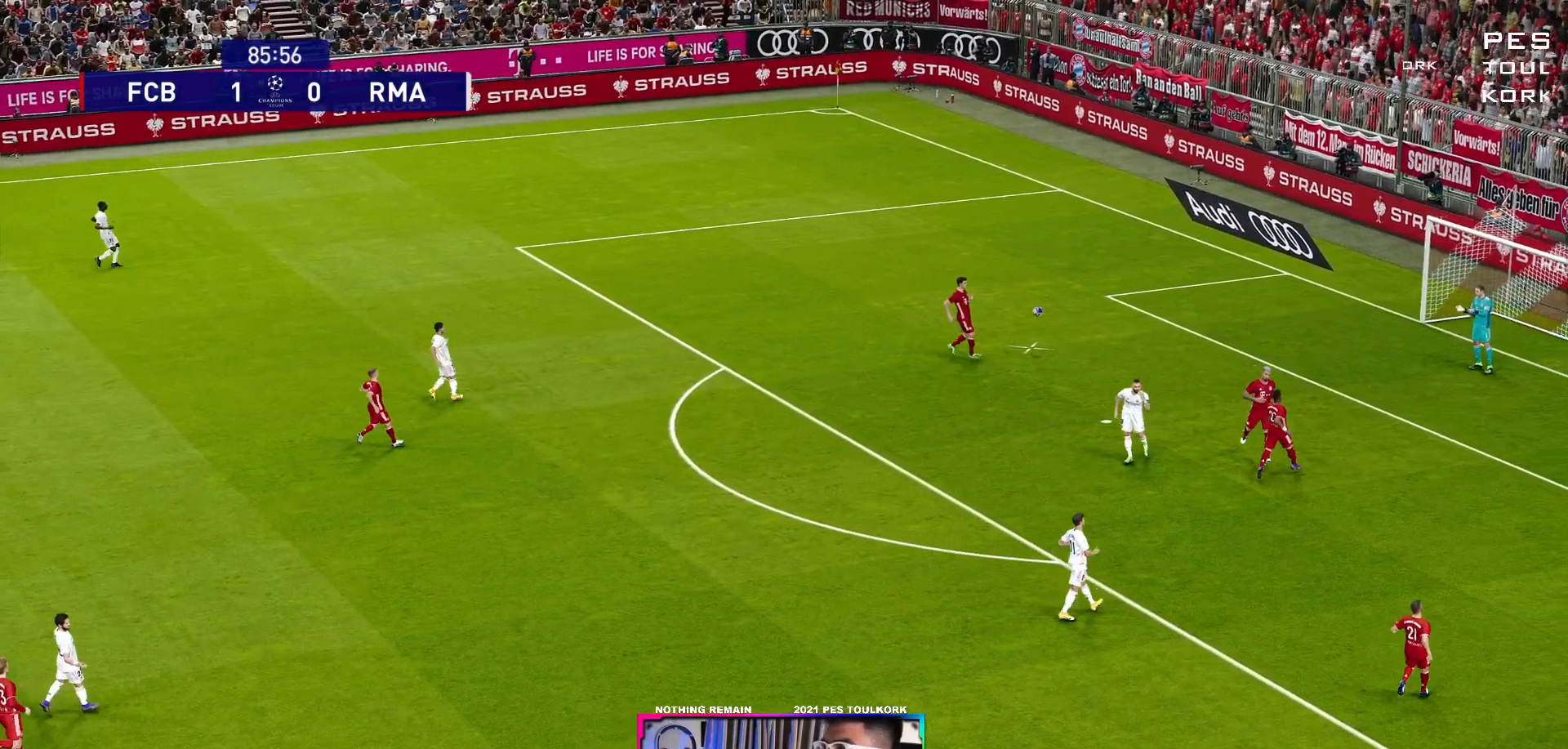
{"buttons": [], "left_stick": "center", "right_stick": "center", "events": [[150, "START", "down"], [333, "START", "up"]]}
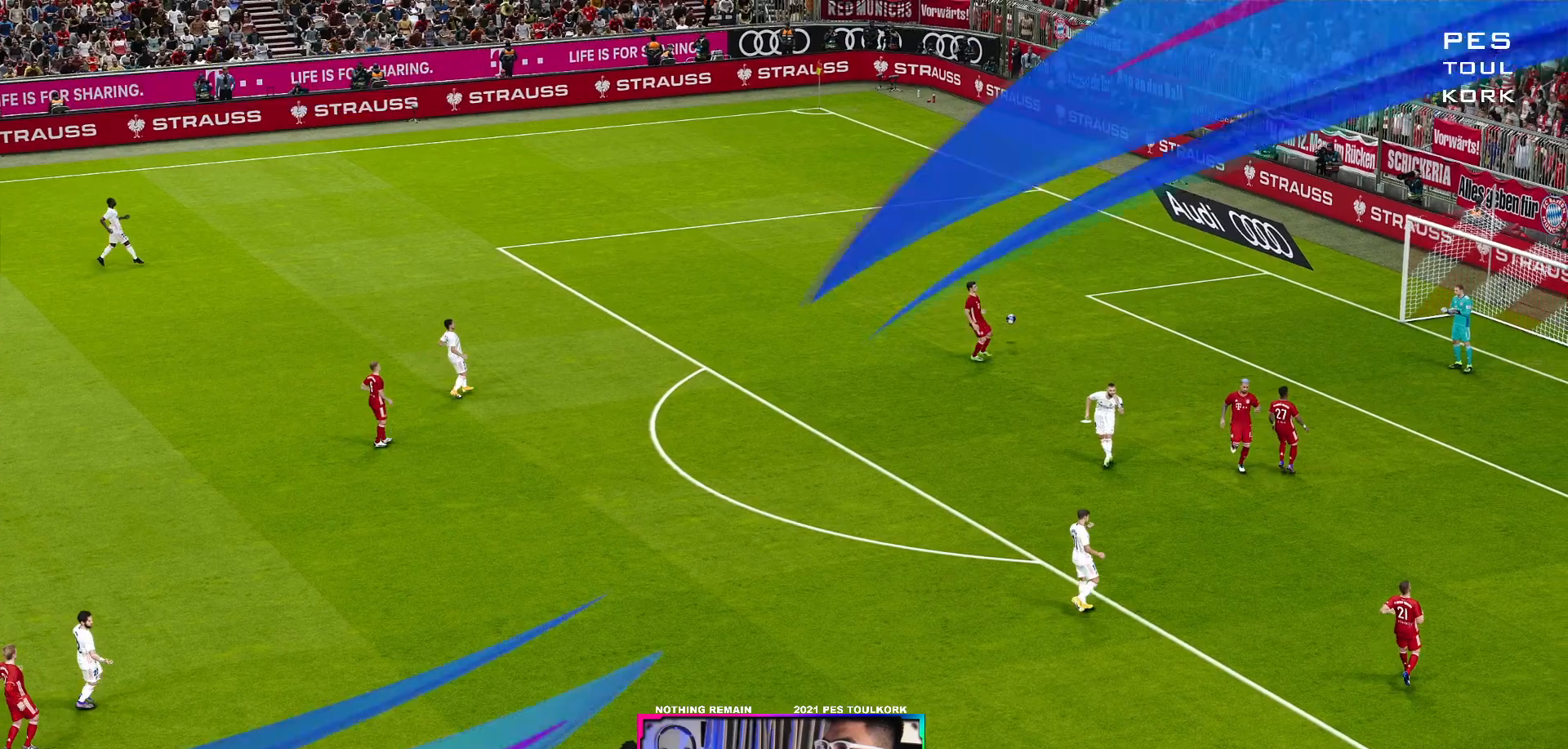
{"buttons": [], "left_stick": "center", "right_stick": "center", "events": [[267, "START", "down"], [433, "START", "up"]]}
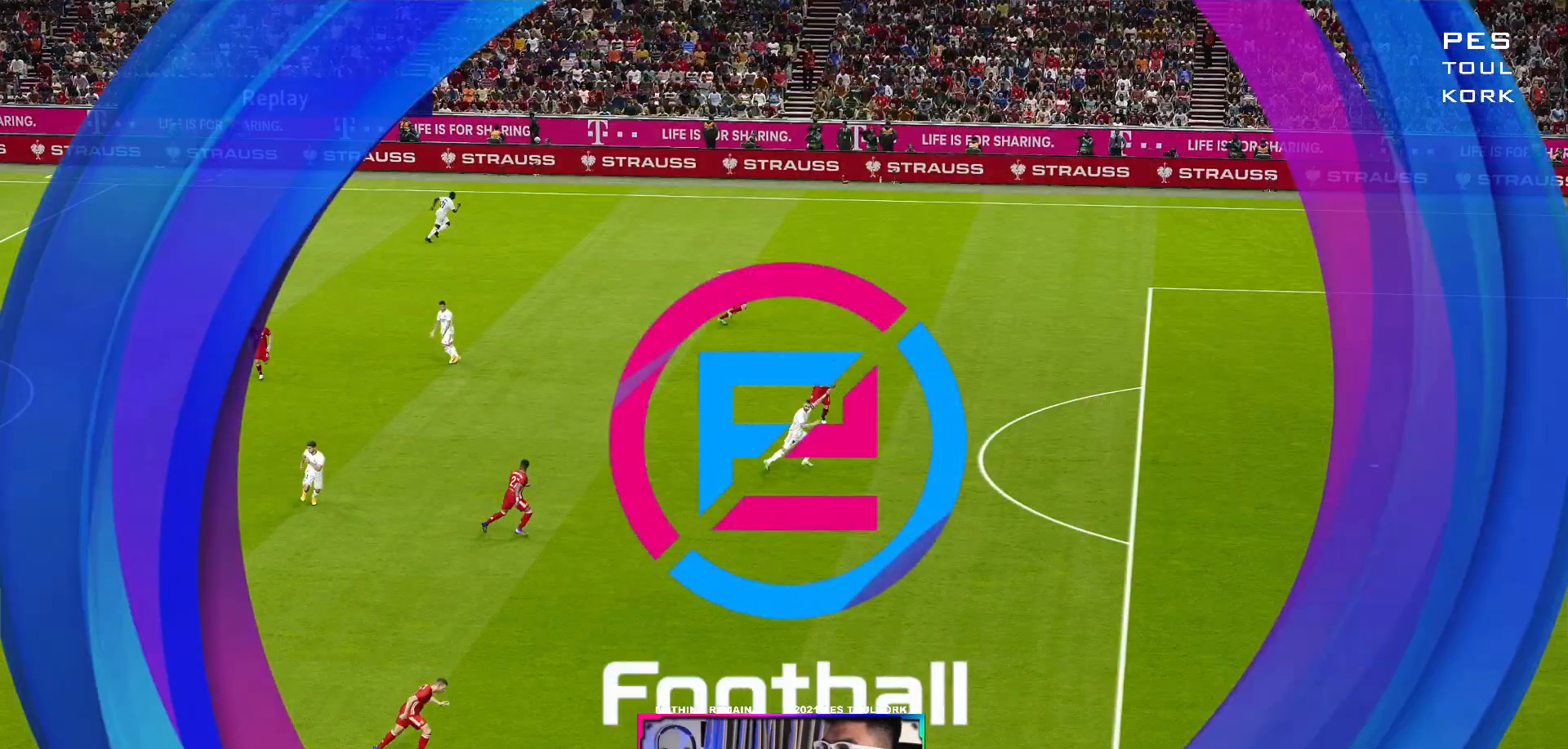
{"buttons": [], "left_stick": "center", "right_stick": "center", "events": [[217, "START", "down"], [433, "START", "up"]]}
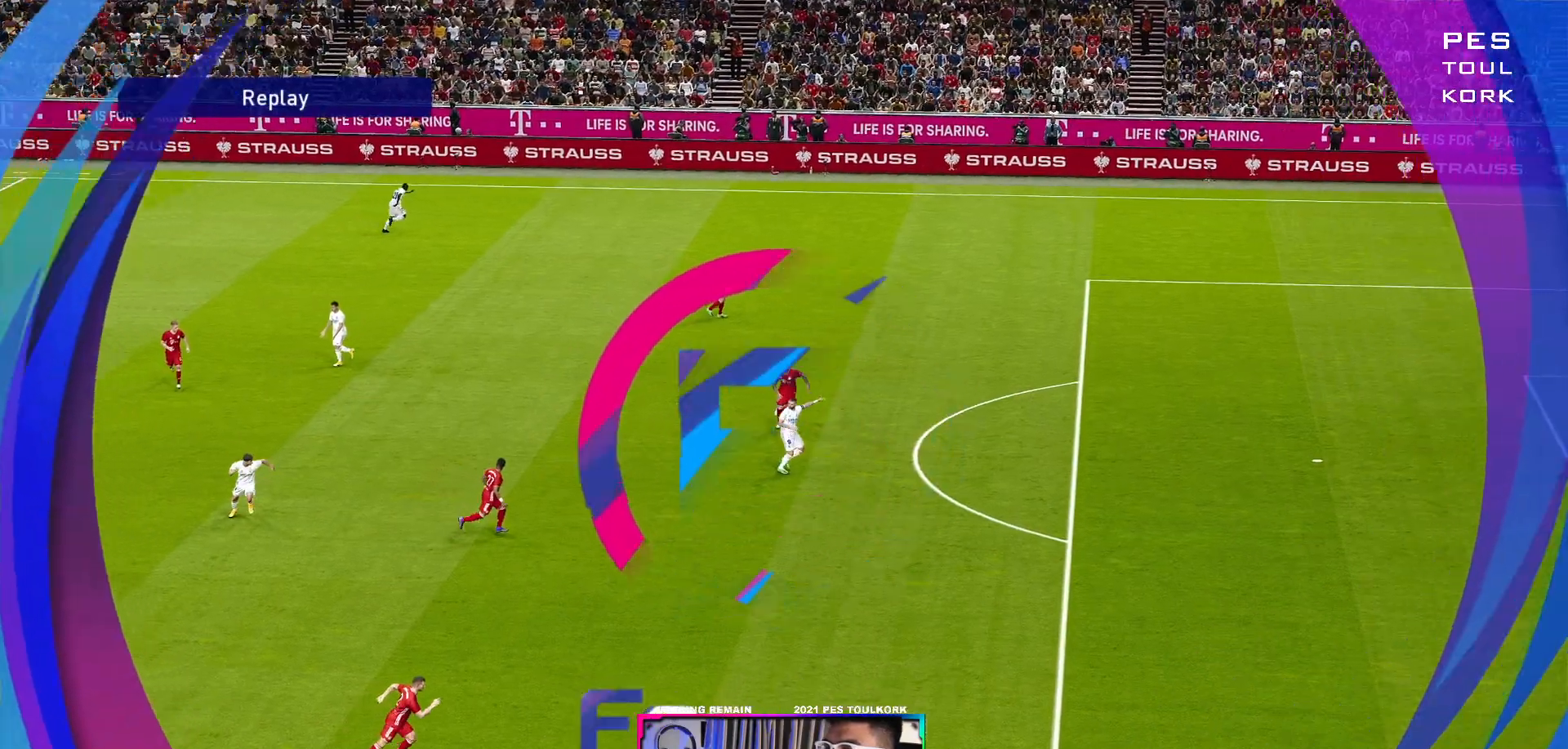
{"buttons": ["START"], "left_stick": "center", "right_stick": "center", "events": [[67, "START", "down"], [267, "START", "up"], [433, "START", "down"]]}
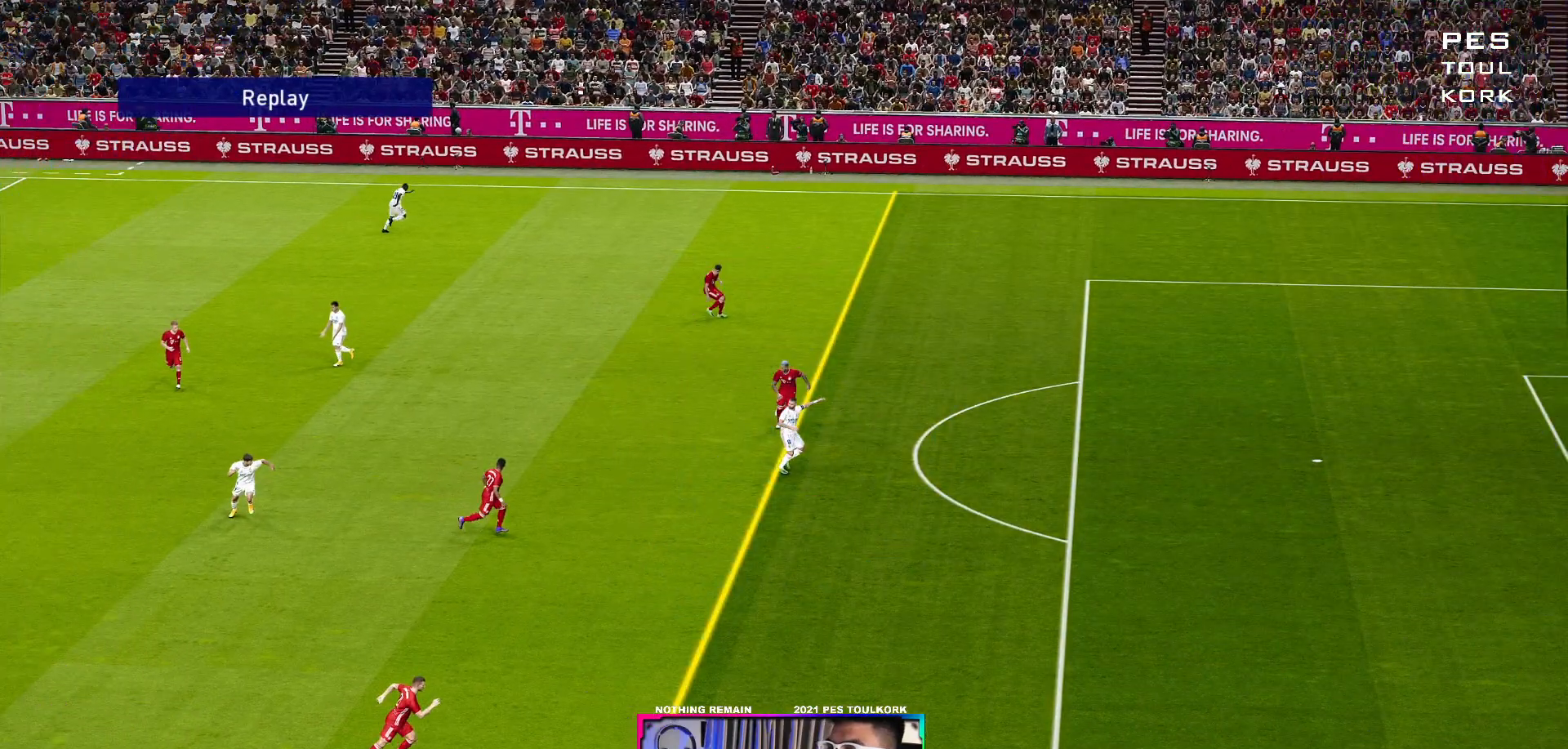
{"buttons": ["START"], "left_stick": "center", "right_stick": "center", "events": [[83, "START", "up"], [200, "START", "down"], [367, "START", "up"], [483, "START", "down"]]}
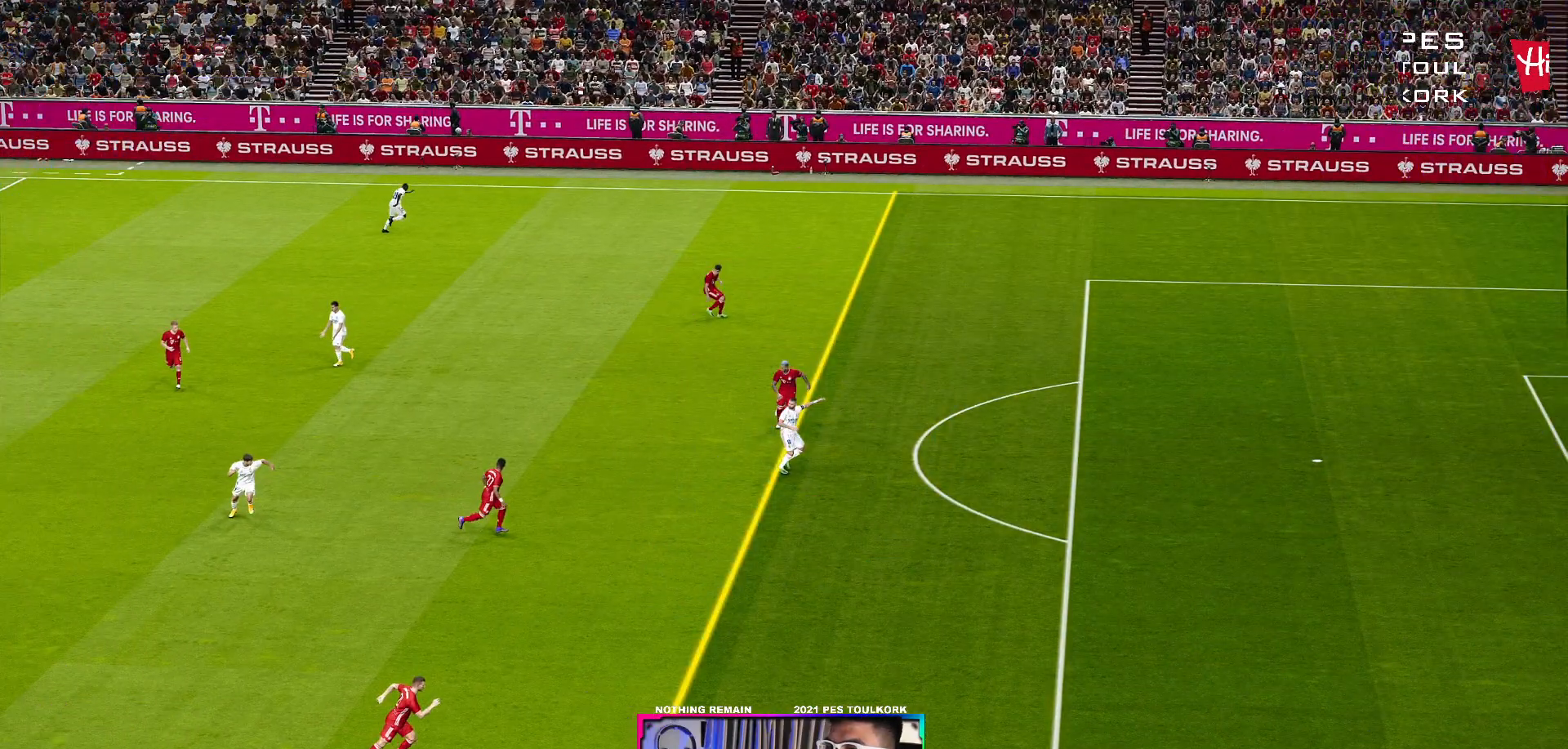
{"buttons": [], "left_stick": "center", "right_stick": "center", "events": [[150, "START", "up"]]}
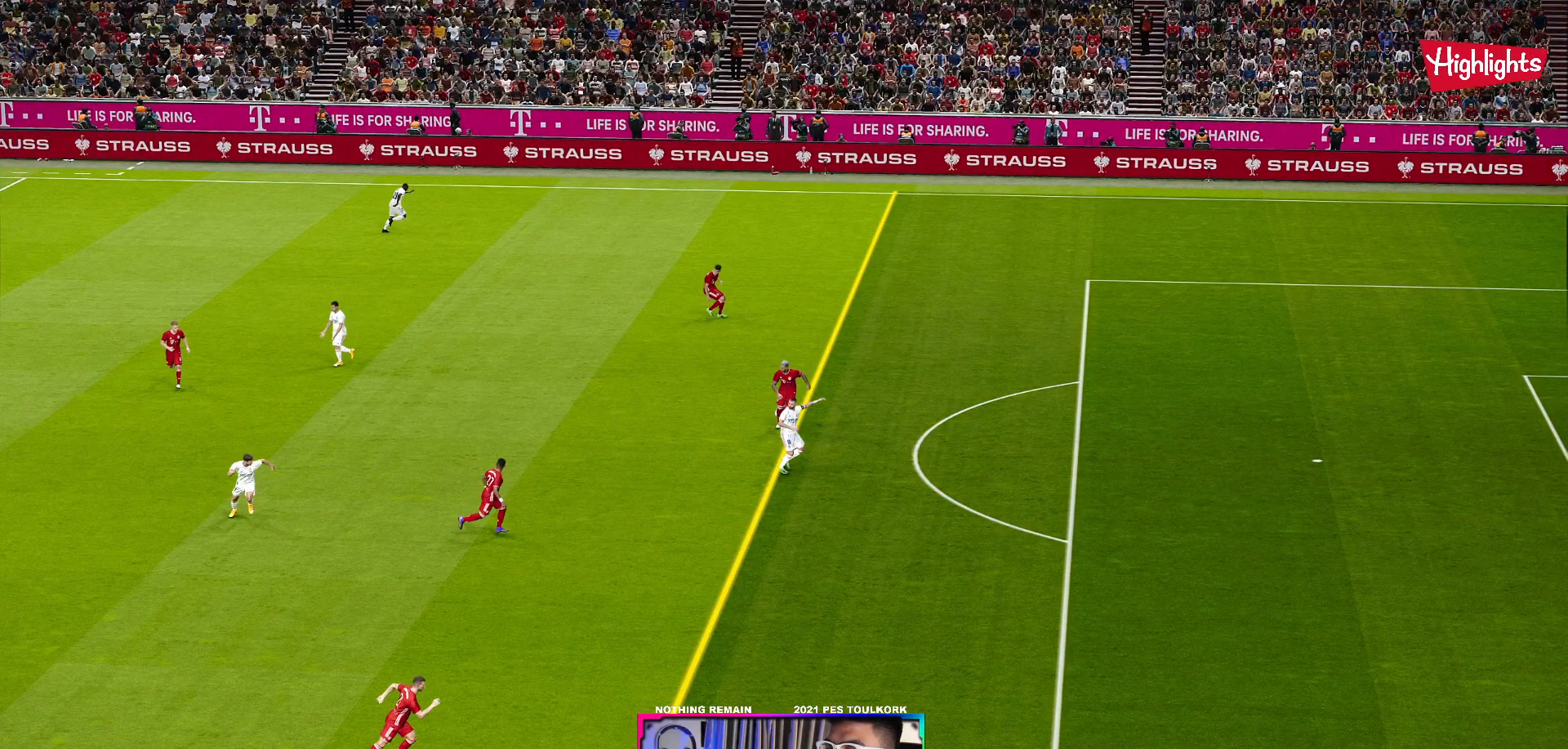
{"buttons": [], "left_stick": "center", "right_stick": "center", "events": []}
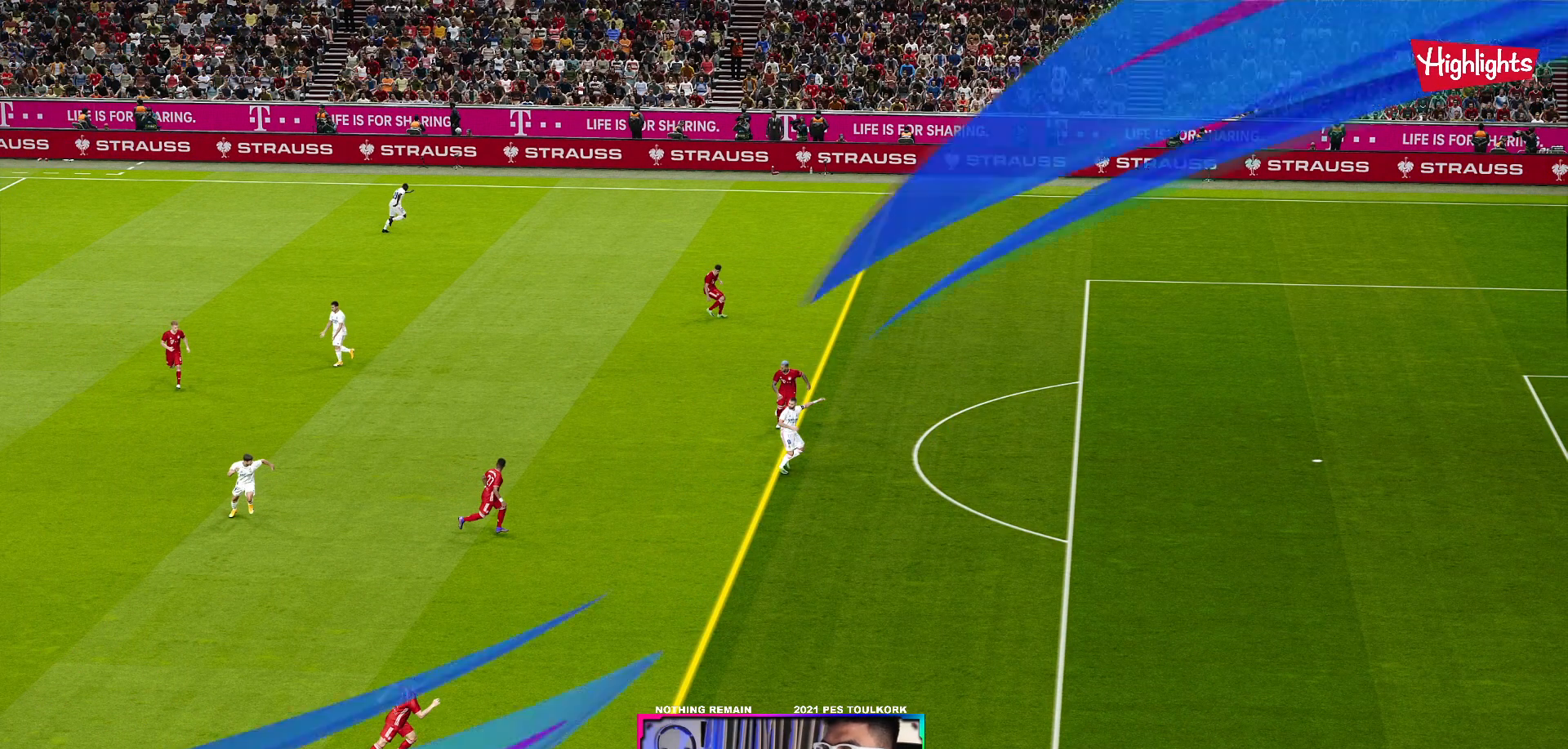
{"buttons": [], "left_stick": "center", "right_stick": "center", "events": []}
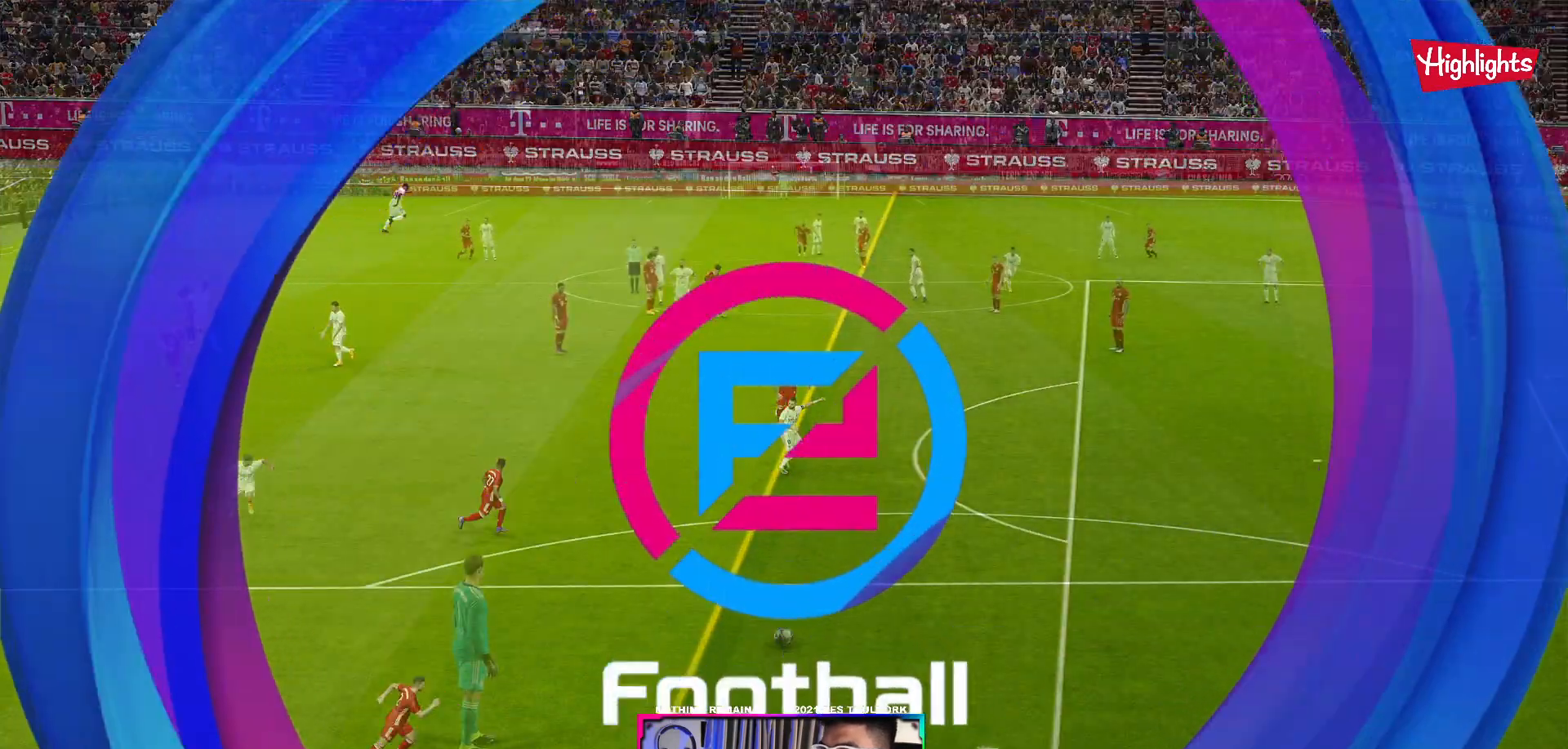
{"buttons": [], "left_stick": "center", "right_stick": "center", "events": []}
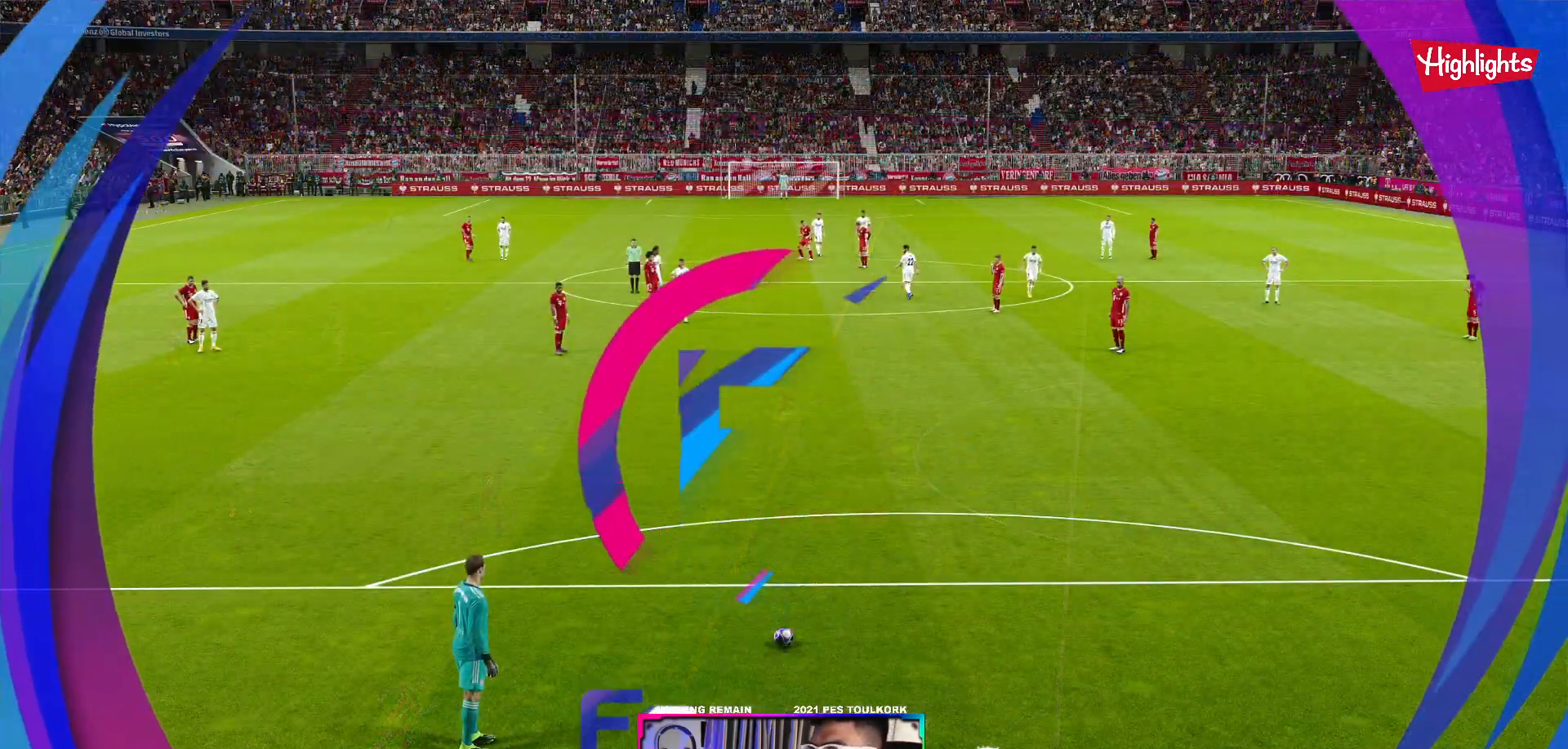
{"buttons": [], "left_stick": "center", "right_stick": "center", "events": [[217, "B", "down"], [500, "B", "up"]]}
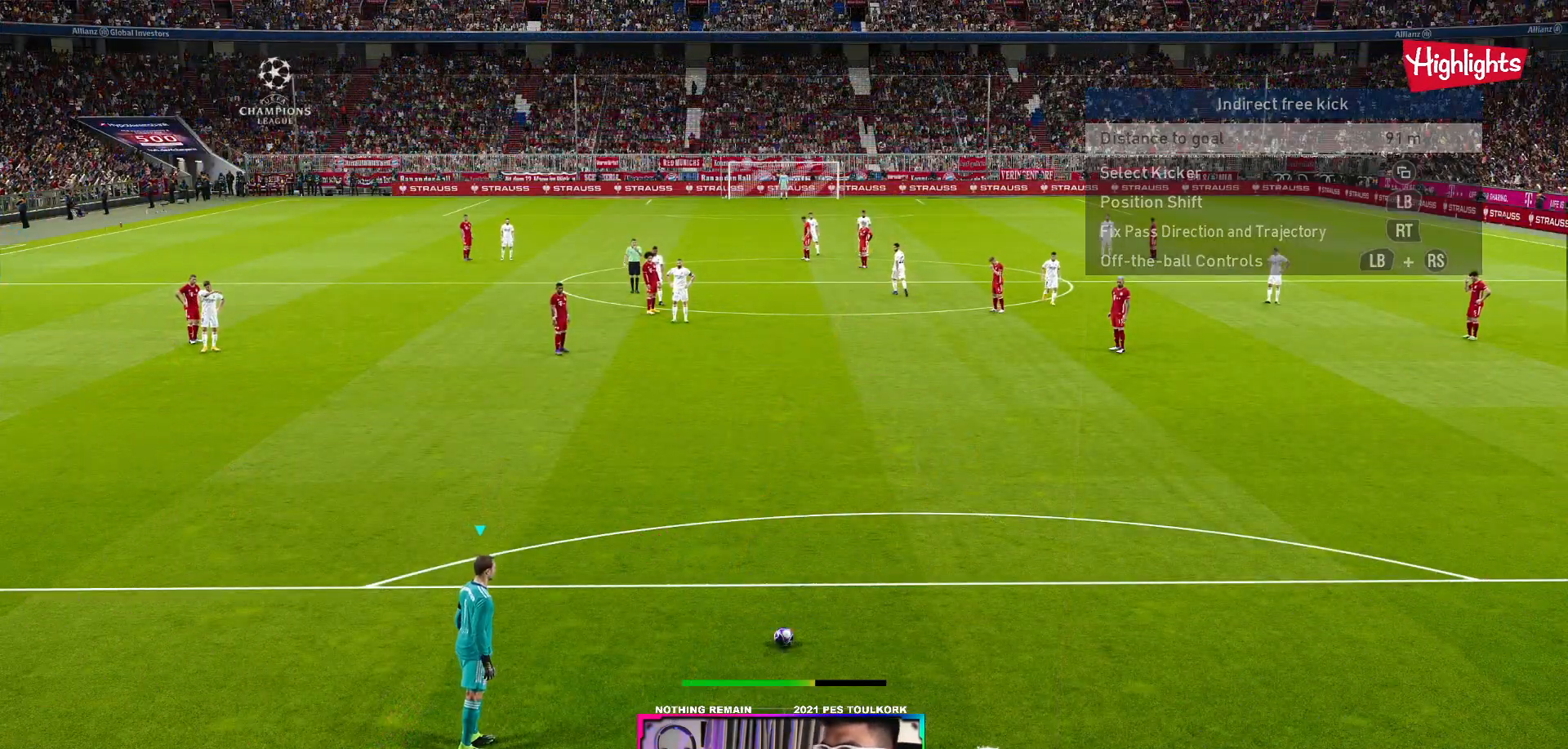
{"buttons": [], "left_stick": "center", "right_stick": "center", "events": []}
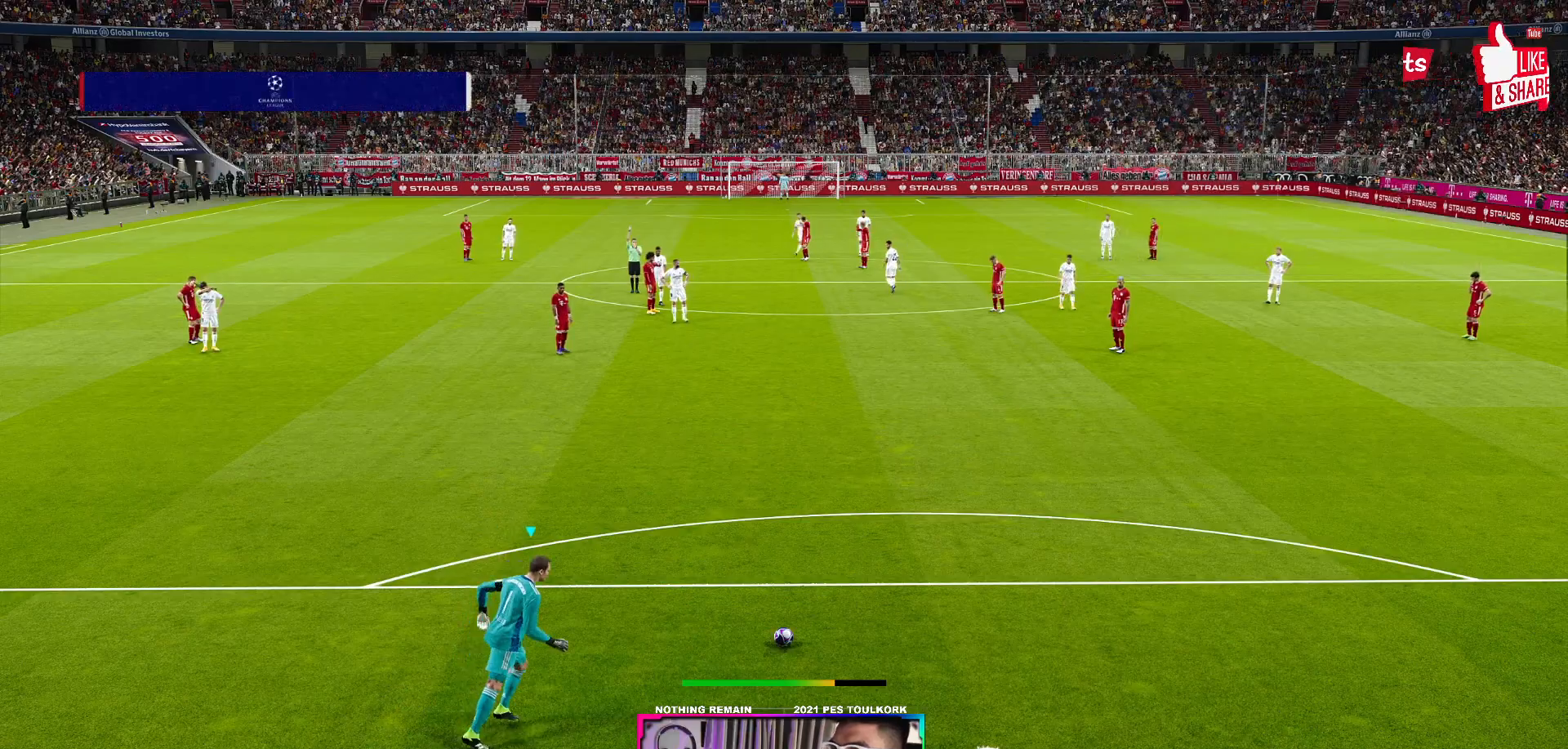
{"buttons": [], "left_stick": "center", "right_stick": "center", "events": []}
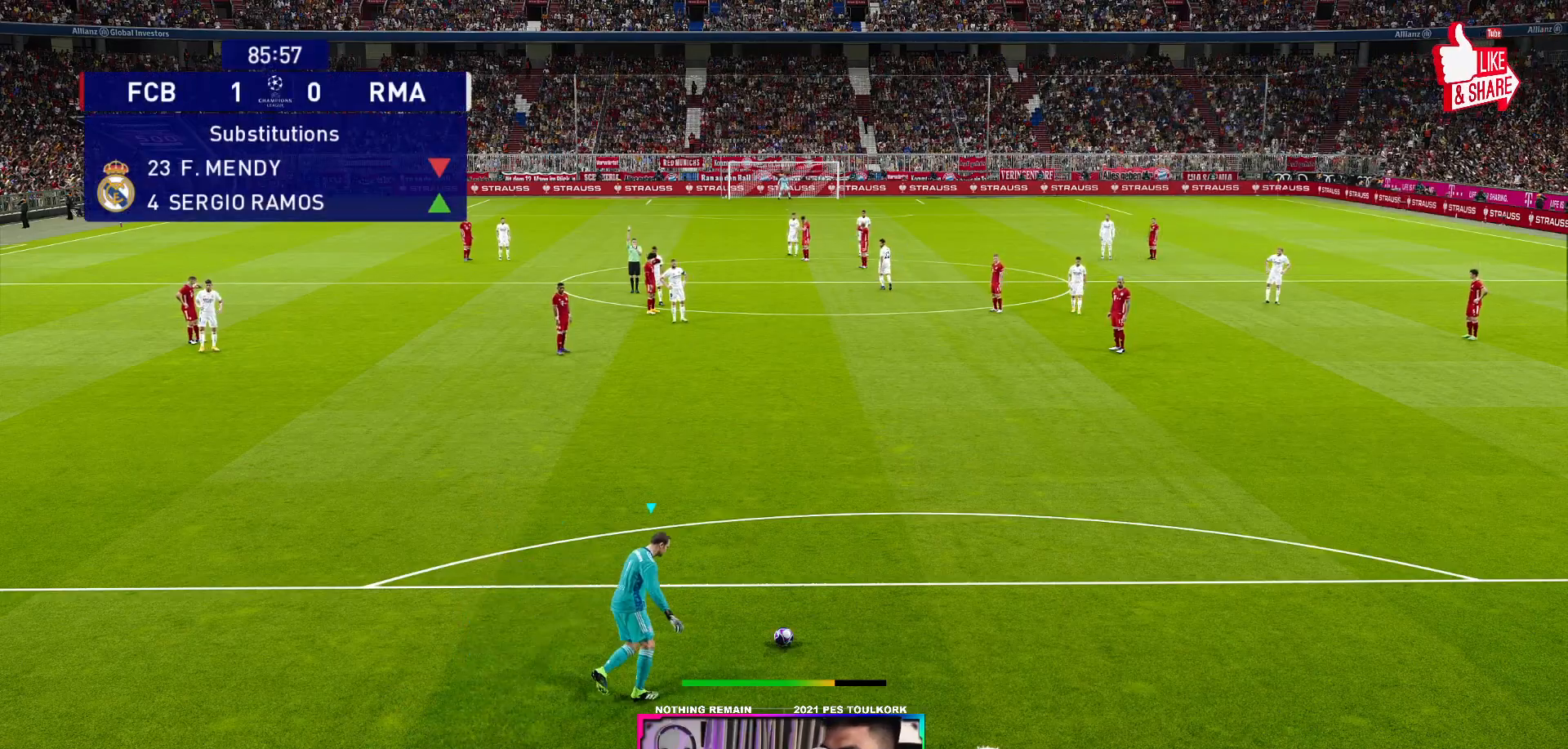
{"buttons": [], "left_stick": "center", "right_stick": "center", "events": []}
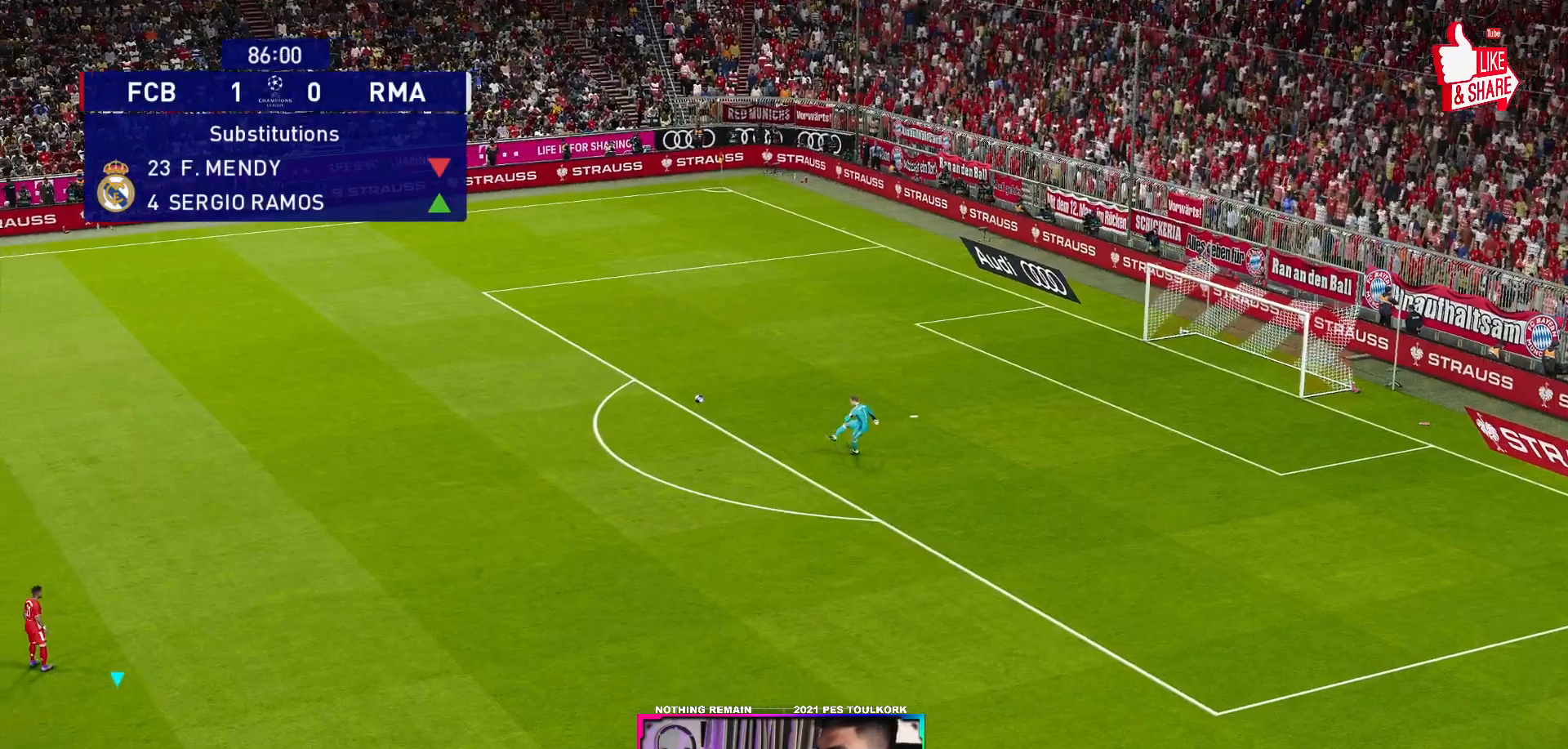
{"buttons": [], "left_stick": "center", "right_stick": "center", "events": []}
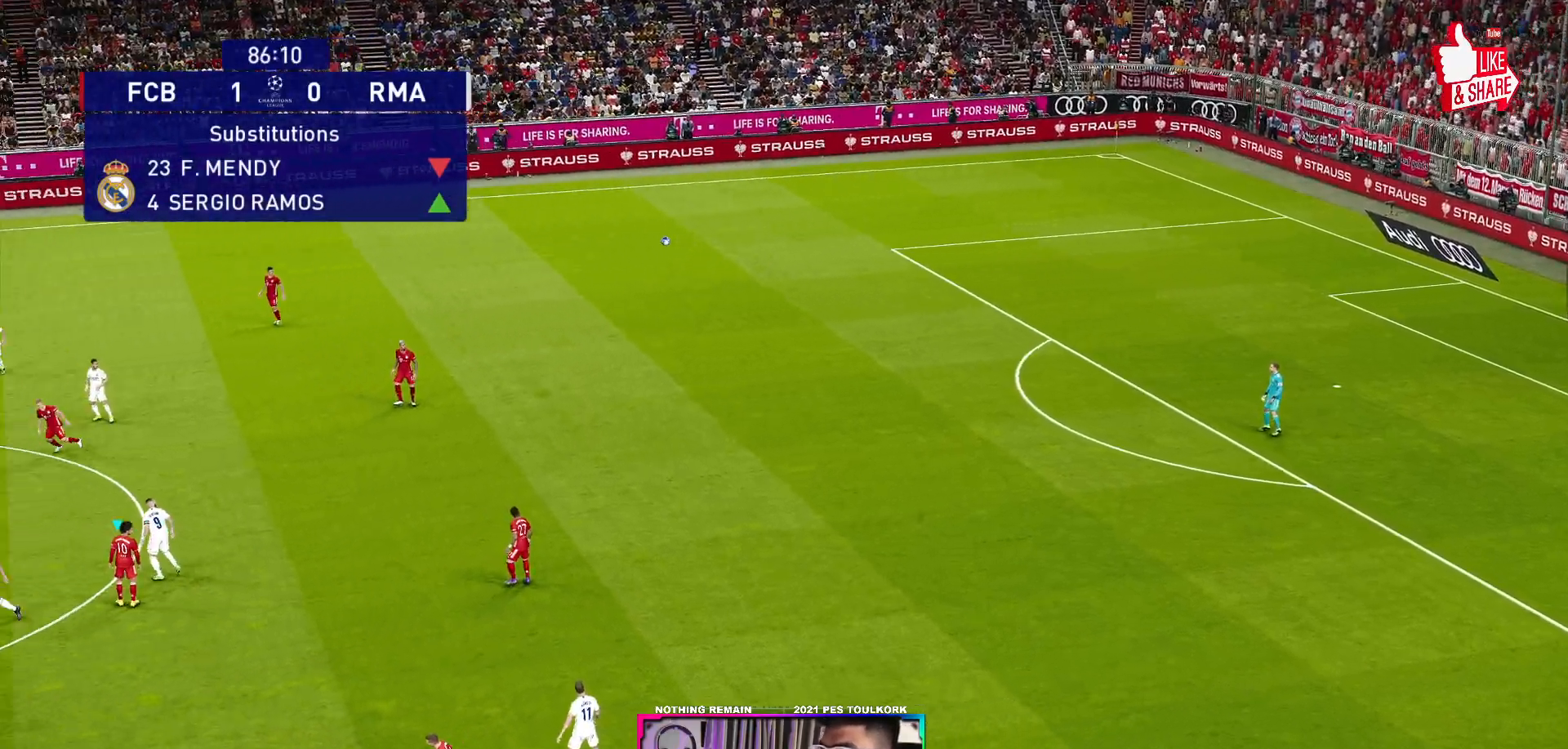
{"buttons": [], "left_stick": "center", "right_stick": "center", "events": []}
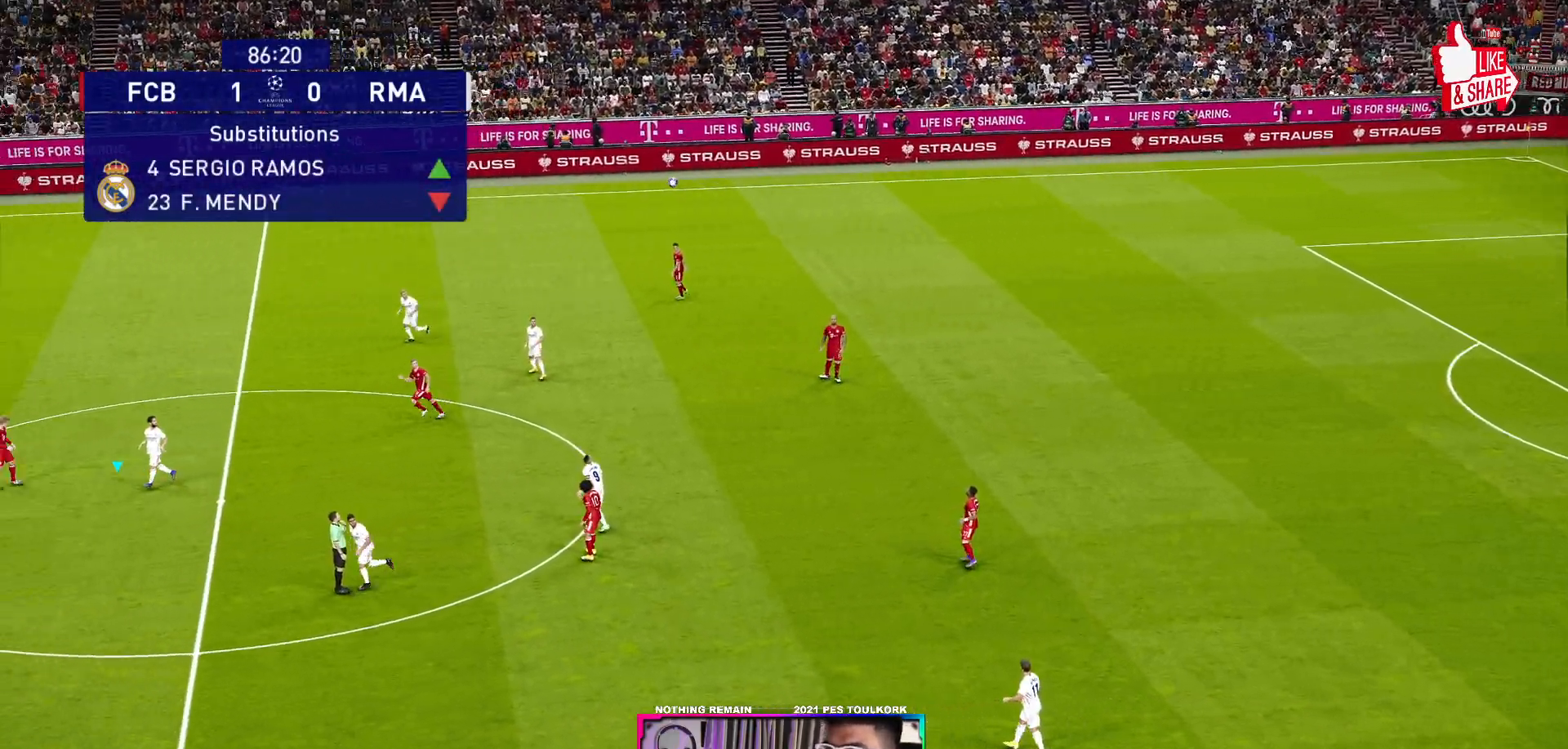
{"buttons": [], "left_stick": "center", "right_stick": "center", "events": []}
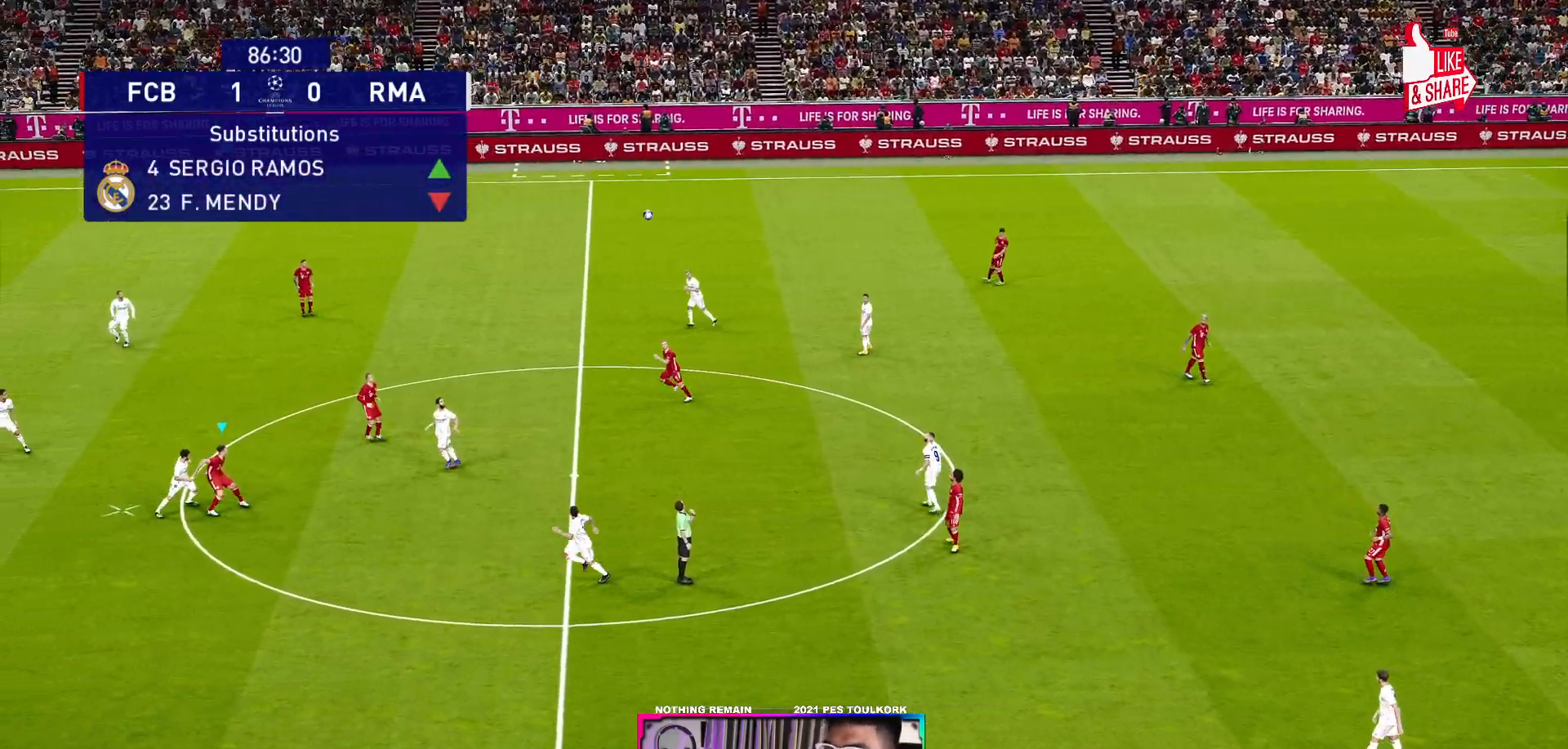
{"buttons": [], "left_stick": "down", "right_stick": "center", "events": [[133, "left_stick", "down"], [217, "A", "down"], [283, "A", "up"]]}
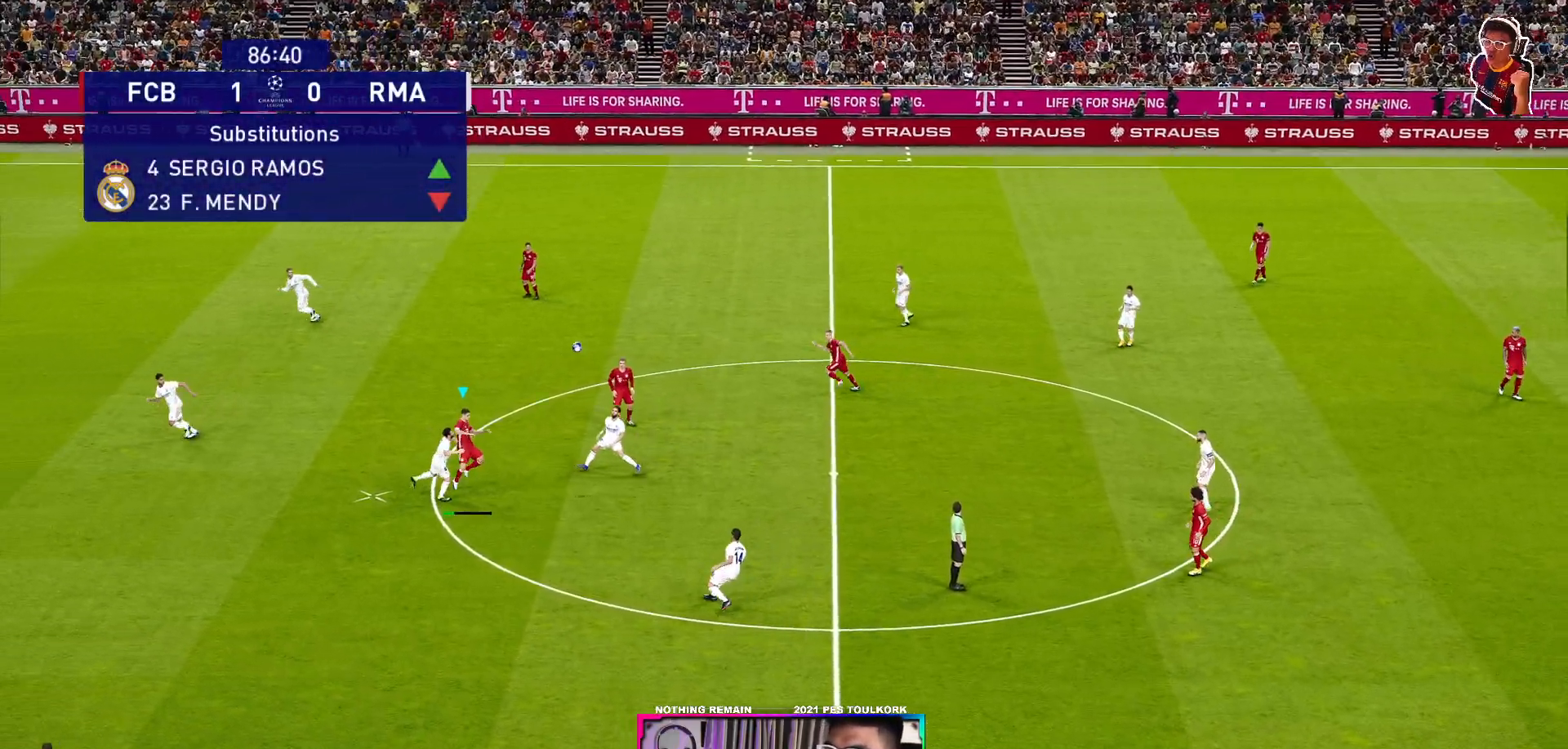
{"buttons": [], "left_stick": "down", "right_stick": "center", "events": []}
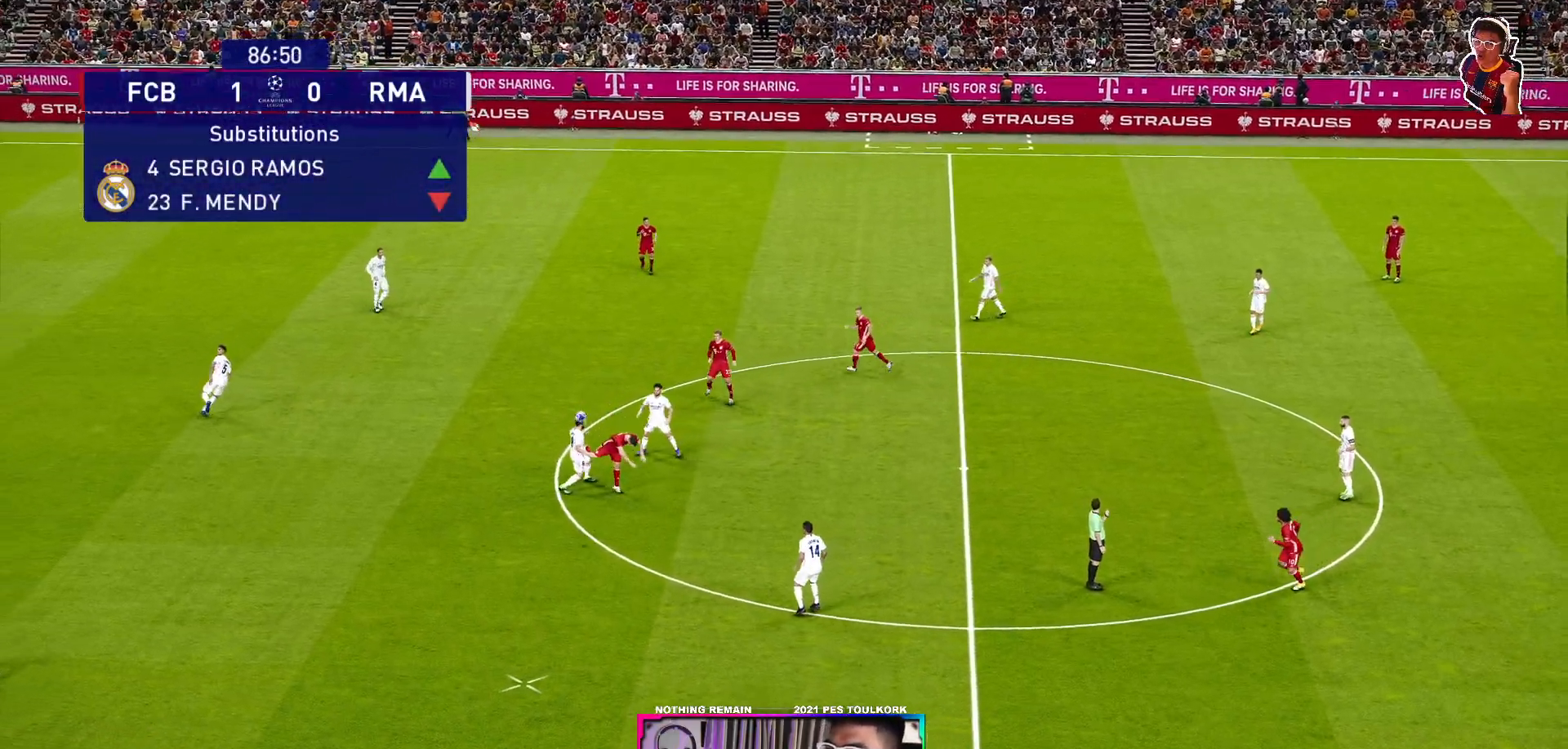
{"buttons": ["R1"], "left_stick": "up-right", "right_stick": "center", "events": [[33, "left_stick", "down-left"], [250, "R1", "down"], [300, "left_stick", "center"], [367, "left_stick", "up-right"]]}
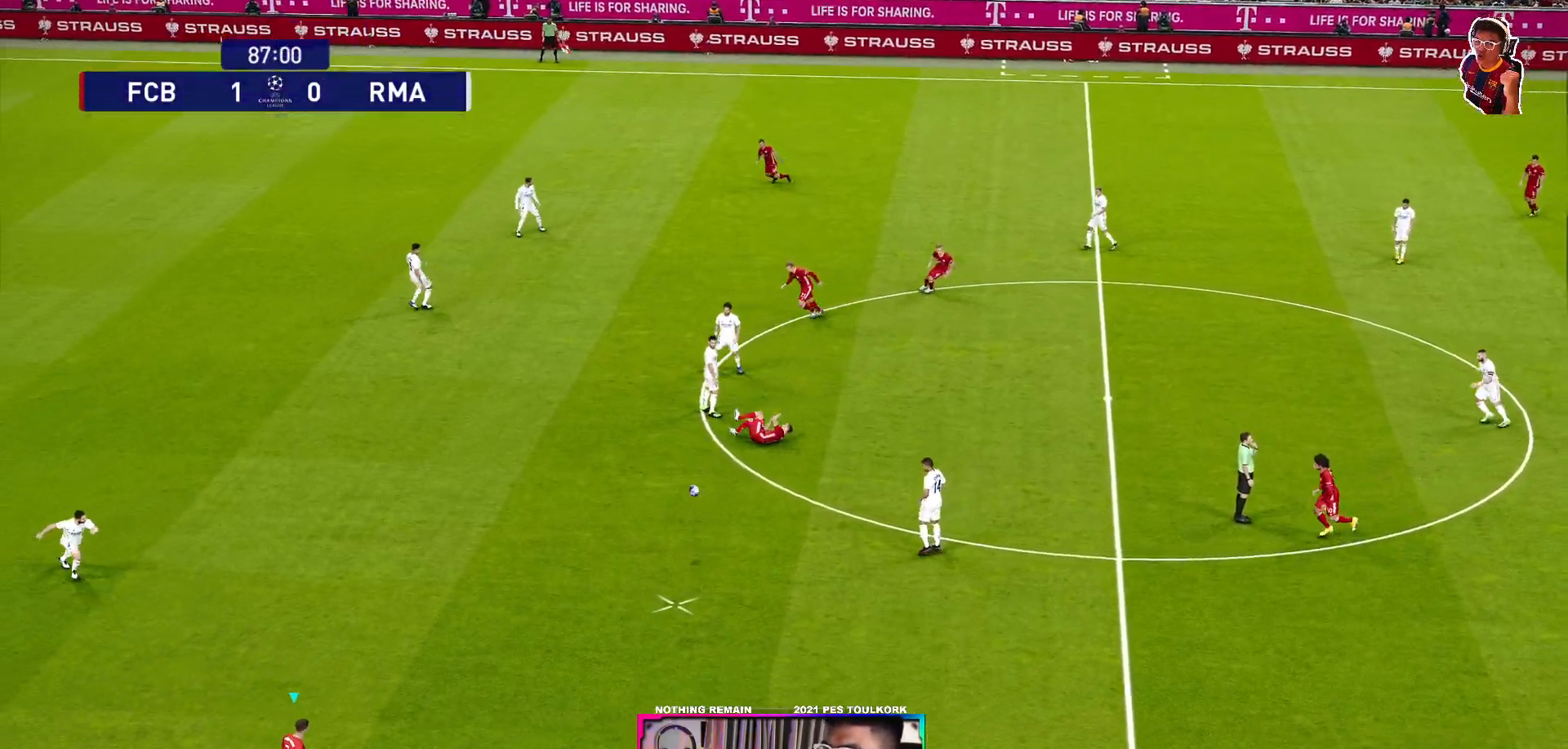
{"buttons": [], "left_stick": "up-right", "right_stick": "center", "events": [[467, "R1", "up"]]}
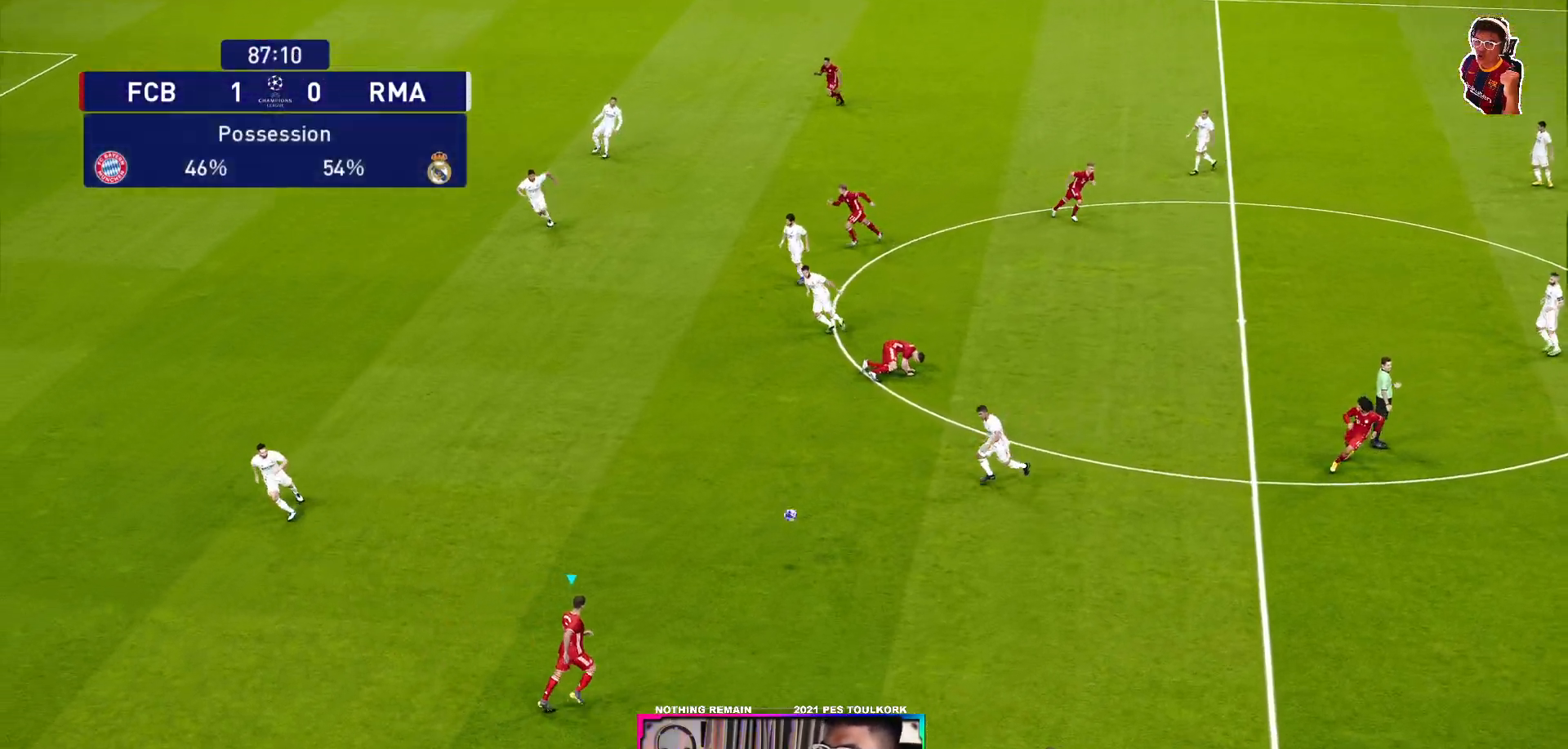
{"buttons": [], "left_stick": "left", "right_stick": "center", "events": [[100, "left_stick", "up-left"], [400, "left_stick", "left"]]}